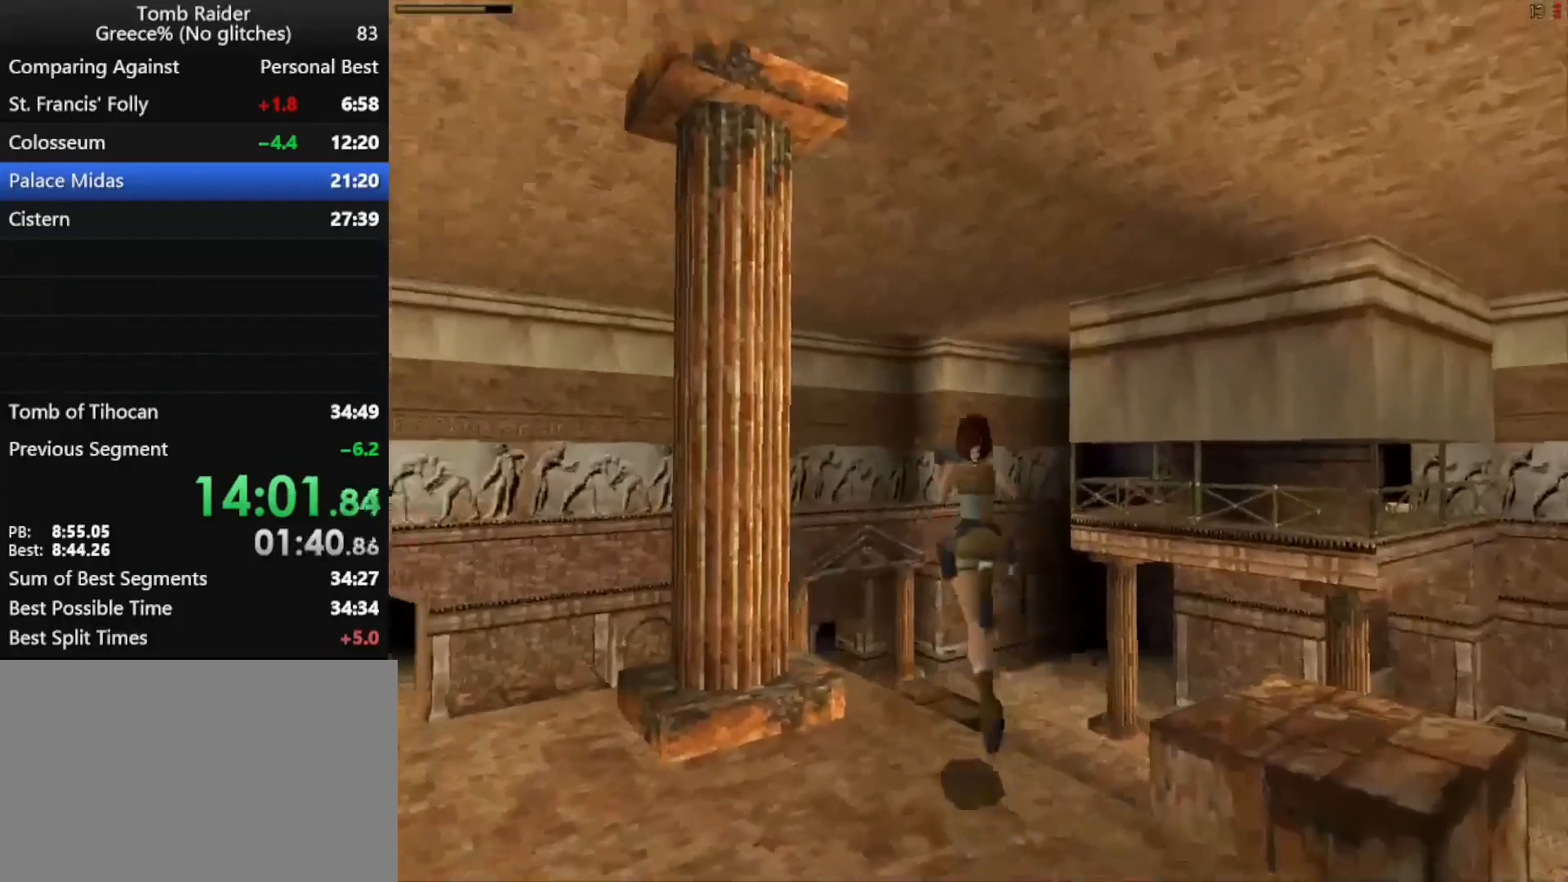
Gameplay with keyboard; each line is a JSON object with the keys held at the frame after it. "events" lists presses ("down") and releases ("up") of "action", "down", "f3", "f4", "f5", "f6", "guns", "inv", "jump", "left", "look", "right", "roll", "stplft", "stprt", "up" and "walk" between this image and that frame as [ms after this image, input, new state], when the widget could be followed in between. No other keys are recorded. Mouse input is not recorded. Key names are as the overlay labels them; some are game actions (e.g. jump) rather than physical keys.
{"keys": ["jump", "up"], "events": [[133, "left", "up"]]}
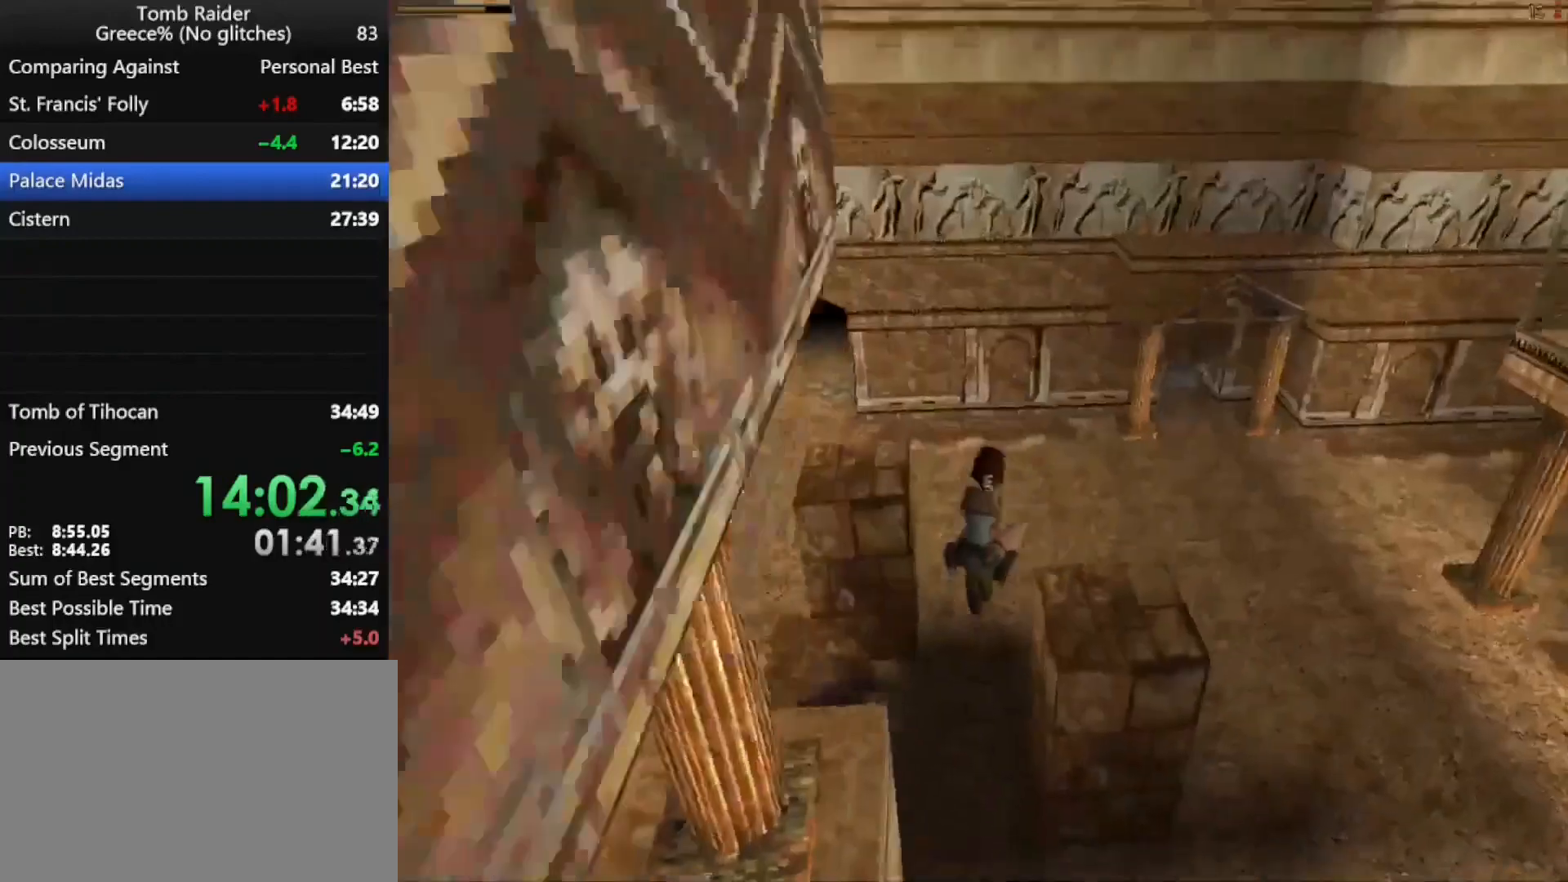
{"keys": ["jump", "left", "up"], "events": [[433, "left", "down"]]}
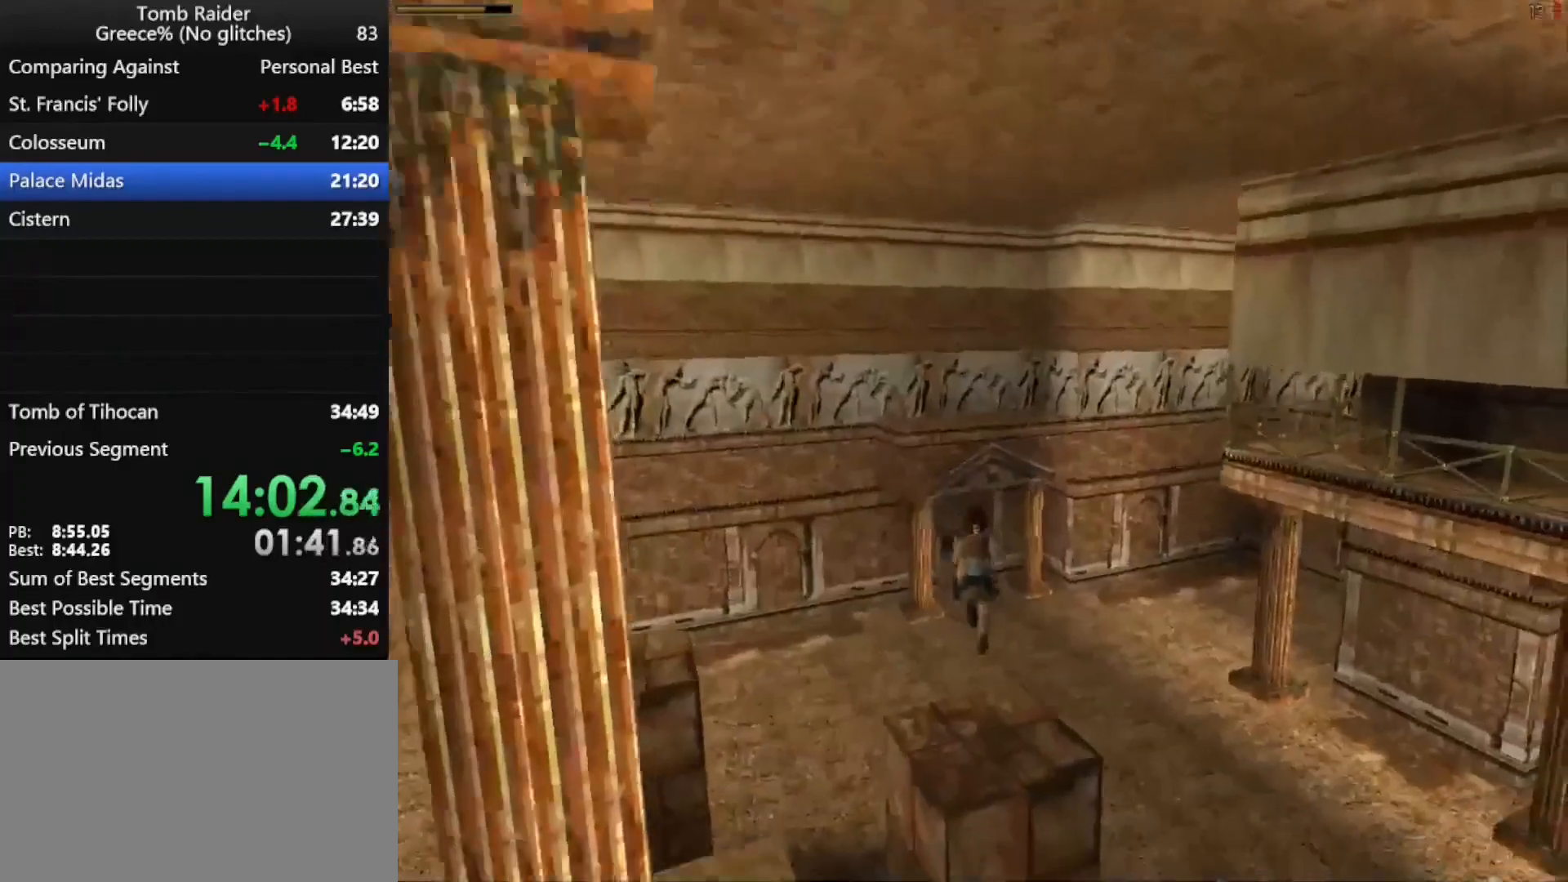
{"keys": ["left", "up"], "events": [[167, "jump", "up"]]}
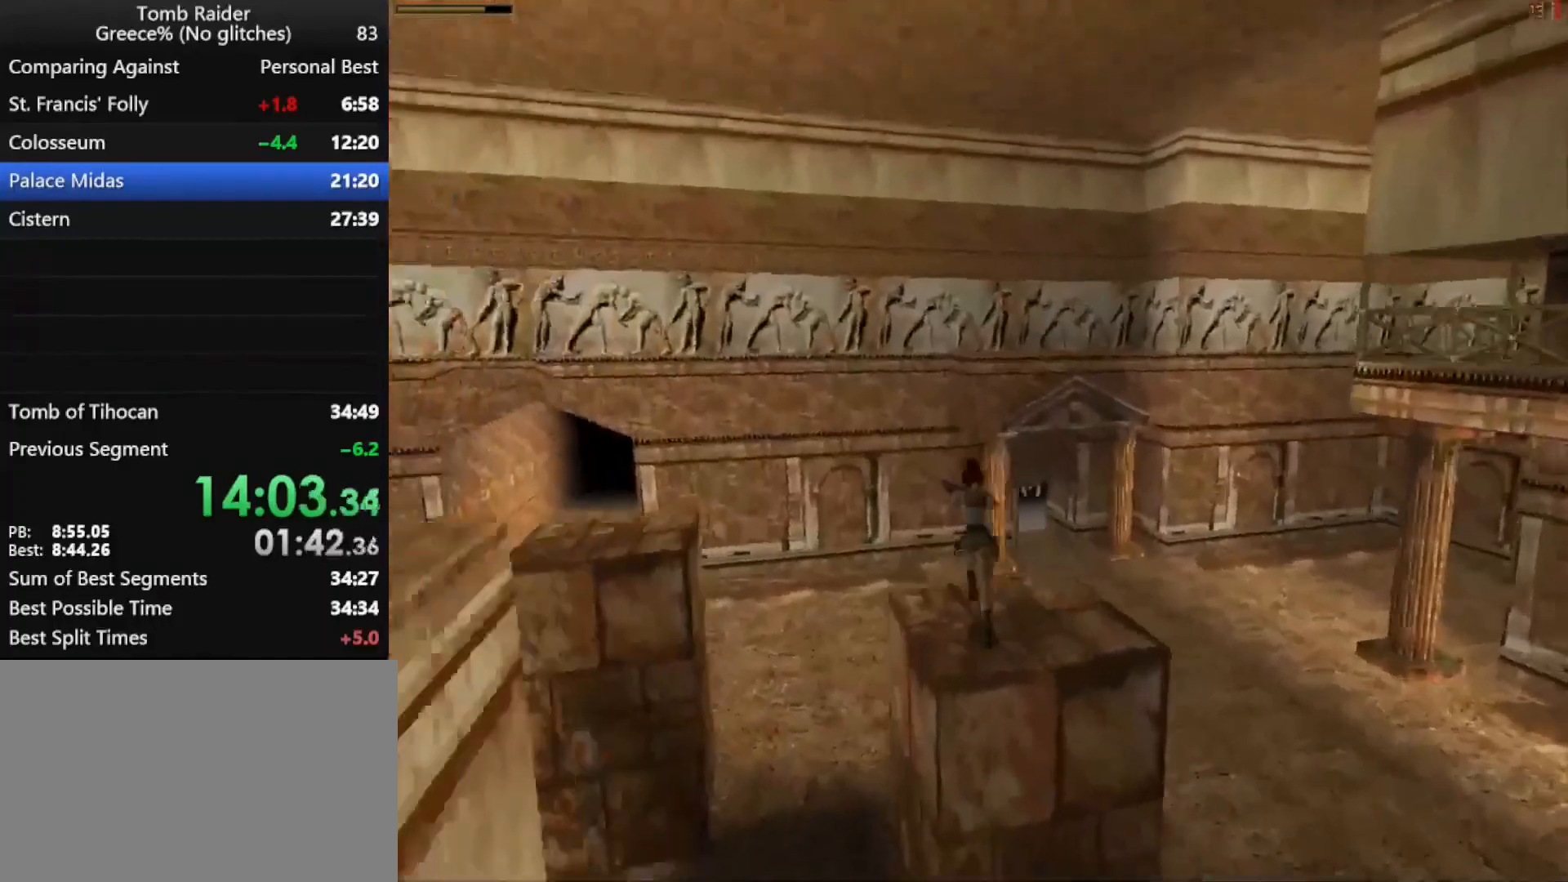
{"keys": ["right", "up"], "events": [[33, "left", "up"], [100, "right", "down"], [367, "roll", "down"], [467, "roll", "up"]]}
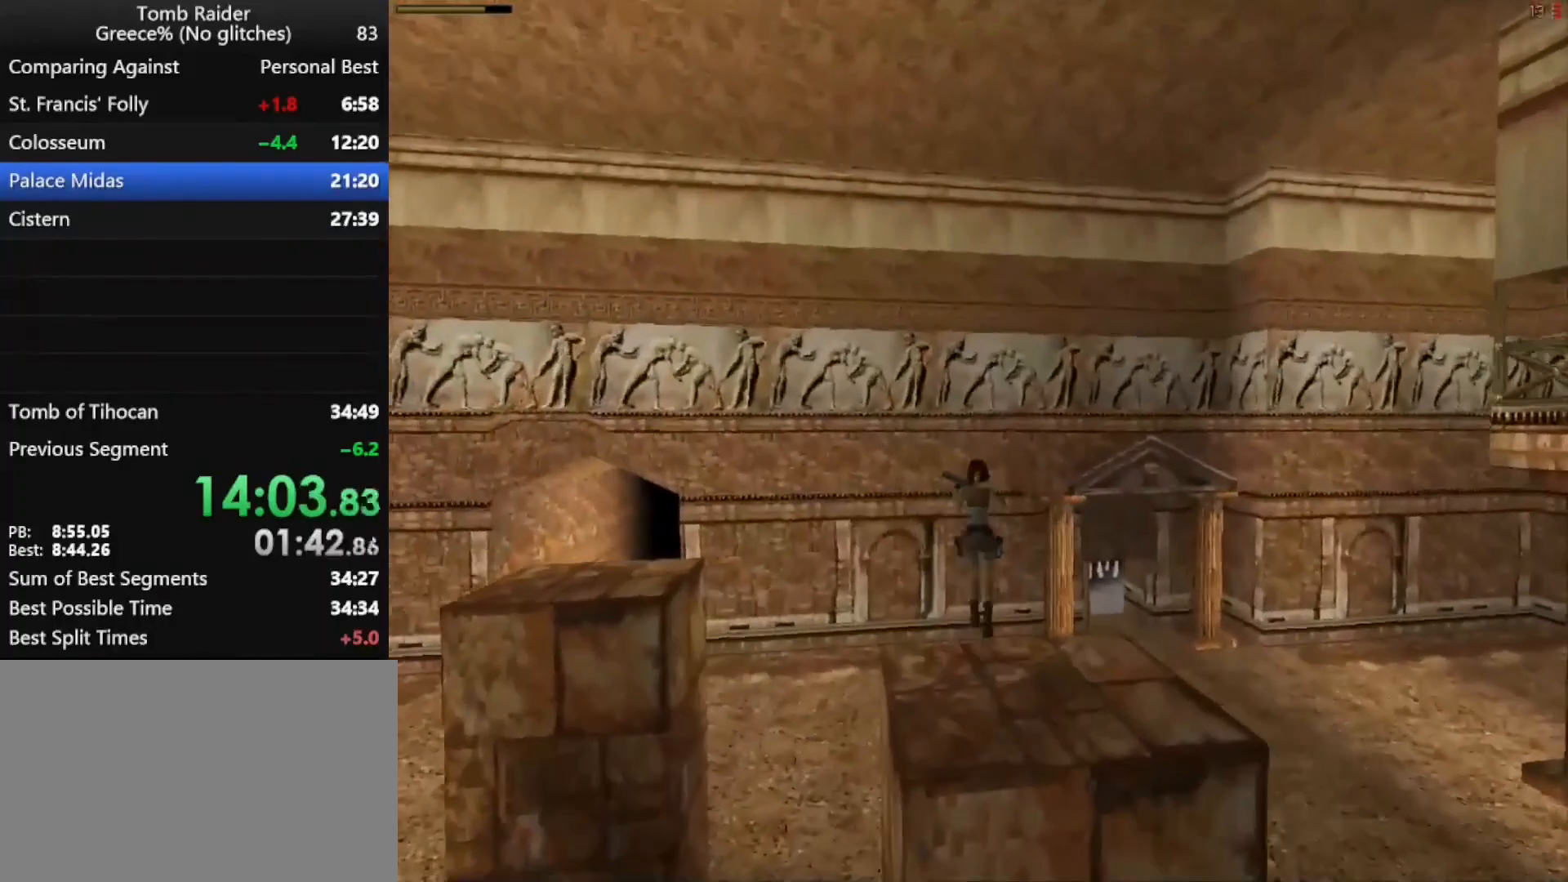
{"keys": ["right", "up"], "events": [[333, "right", "up"], [367, "right", "down"]]}
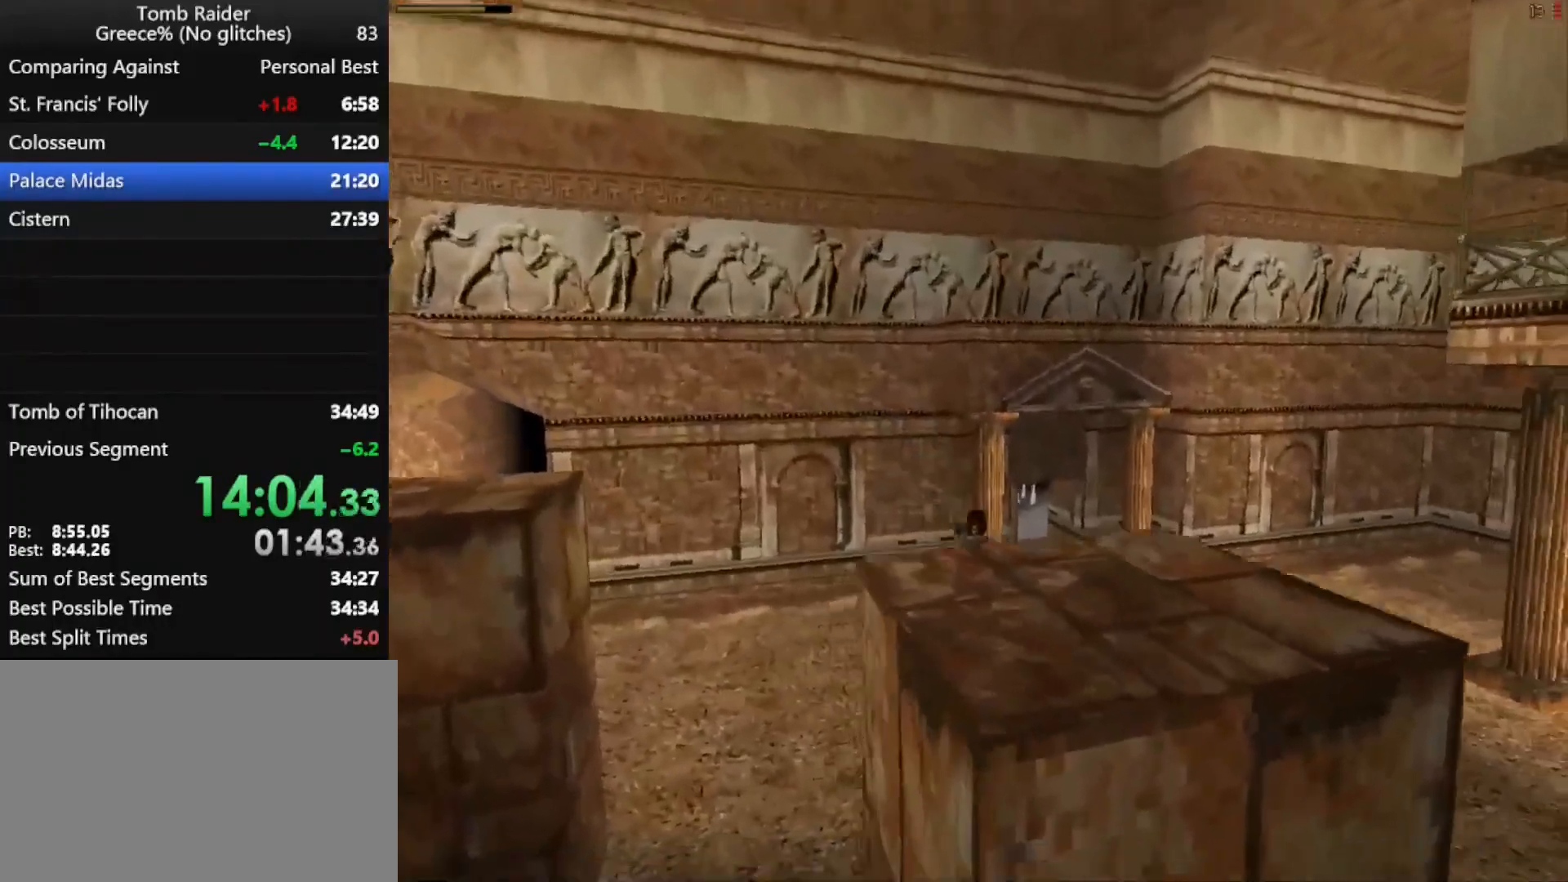
{"keys": ["roll"], "events": [[300, "roll", "down"], [367, "right", "up"], [400, "up", "up"]]}
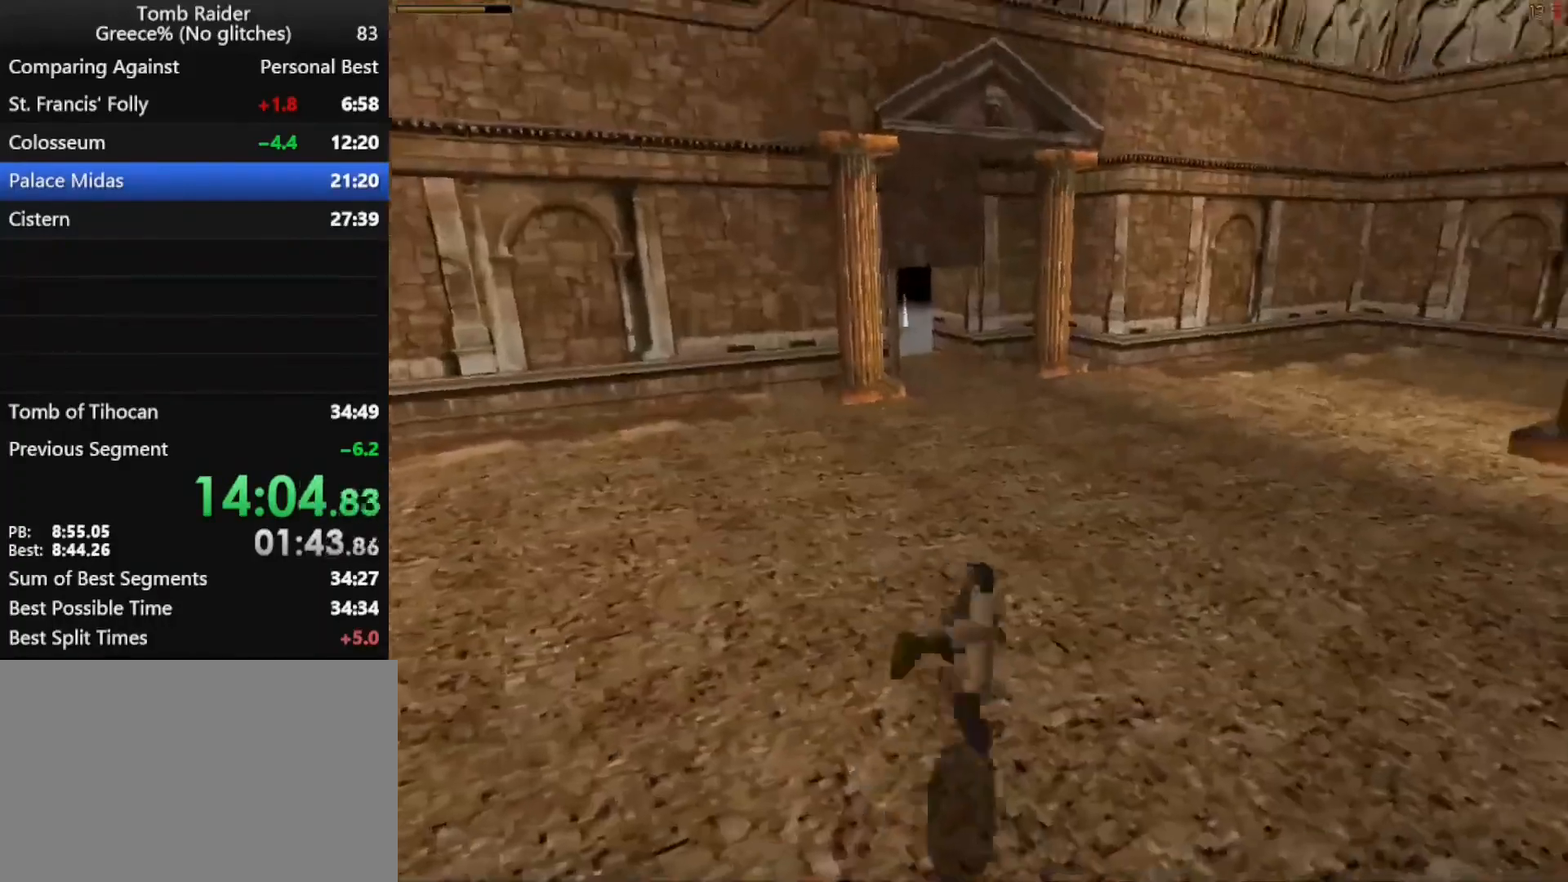
{"keys": ["down"], "events": [[133, "down", "down"], [133, "roll", "up"]]}
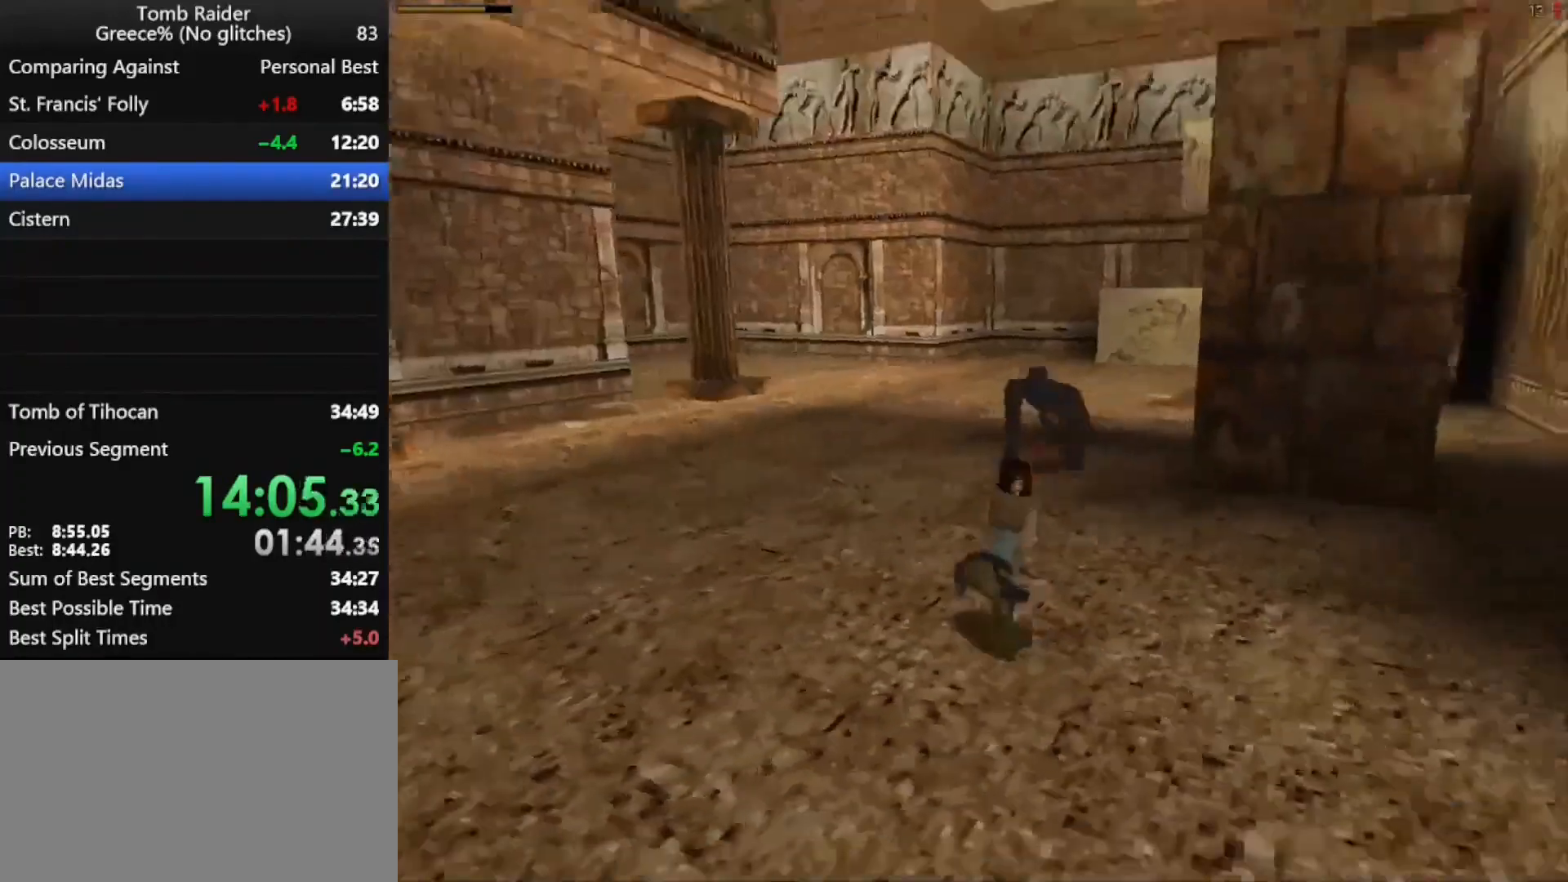
{"keys": ["down", "right"], "events": [[67, "action", "down"], [333, "action", "up"], [367, "right", "down"]]}
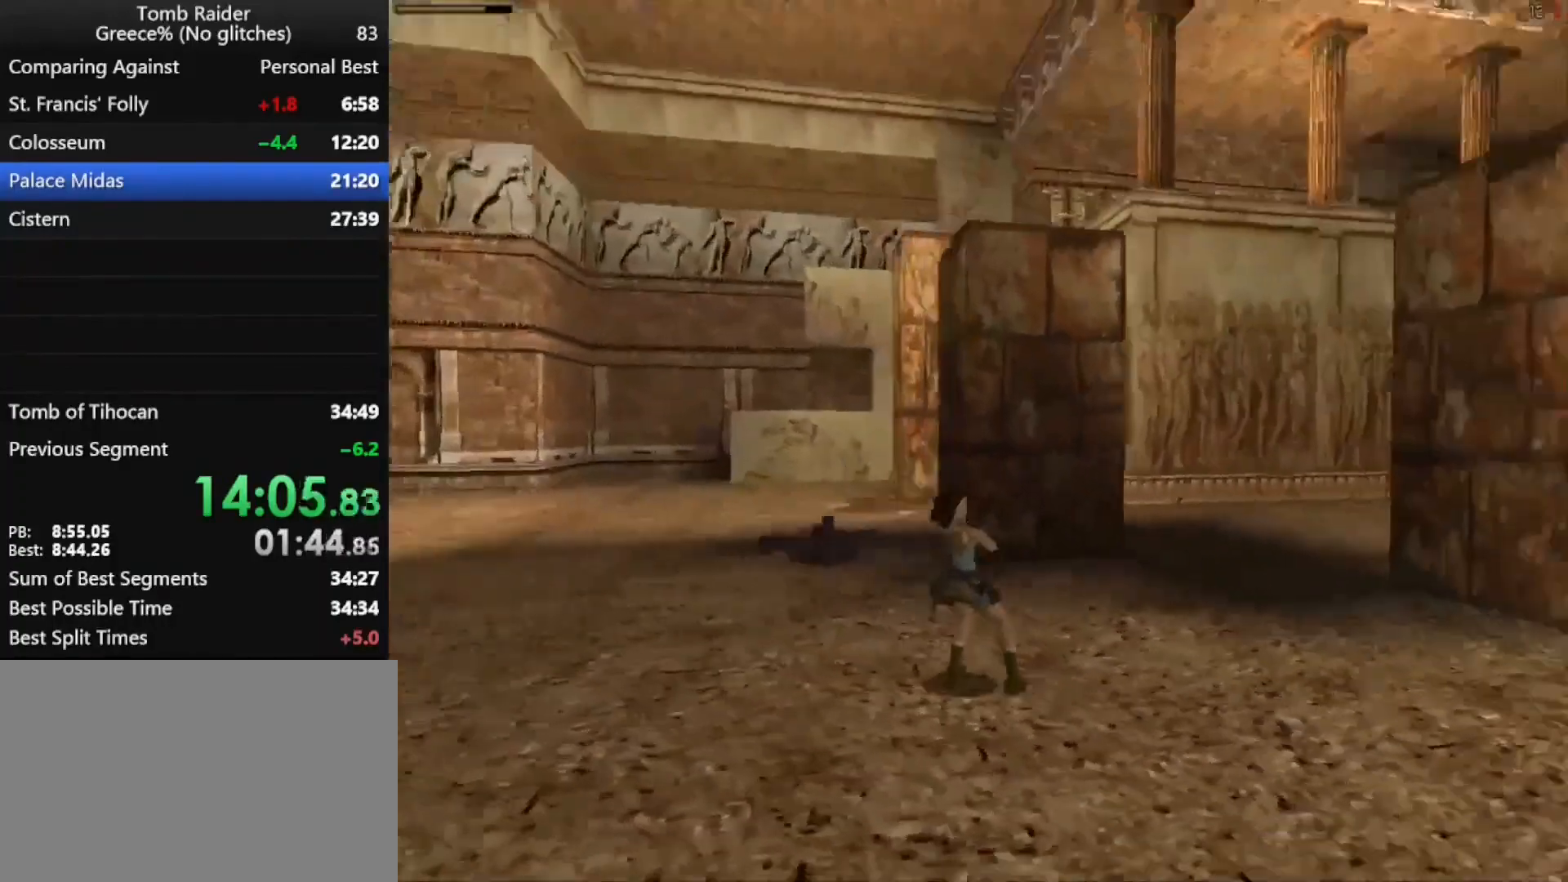
{"keys": ["right", "up"], "events": [[167, "down", "up"], [333, "up", "down"]]}
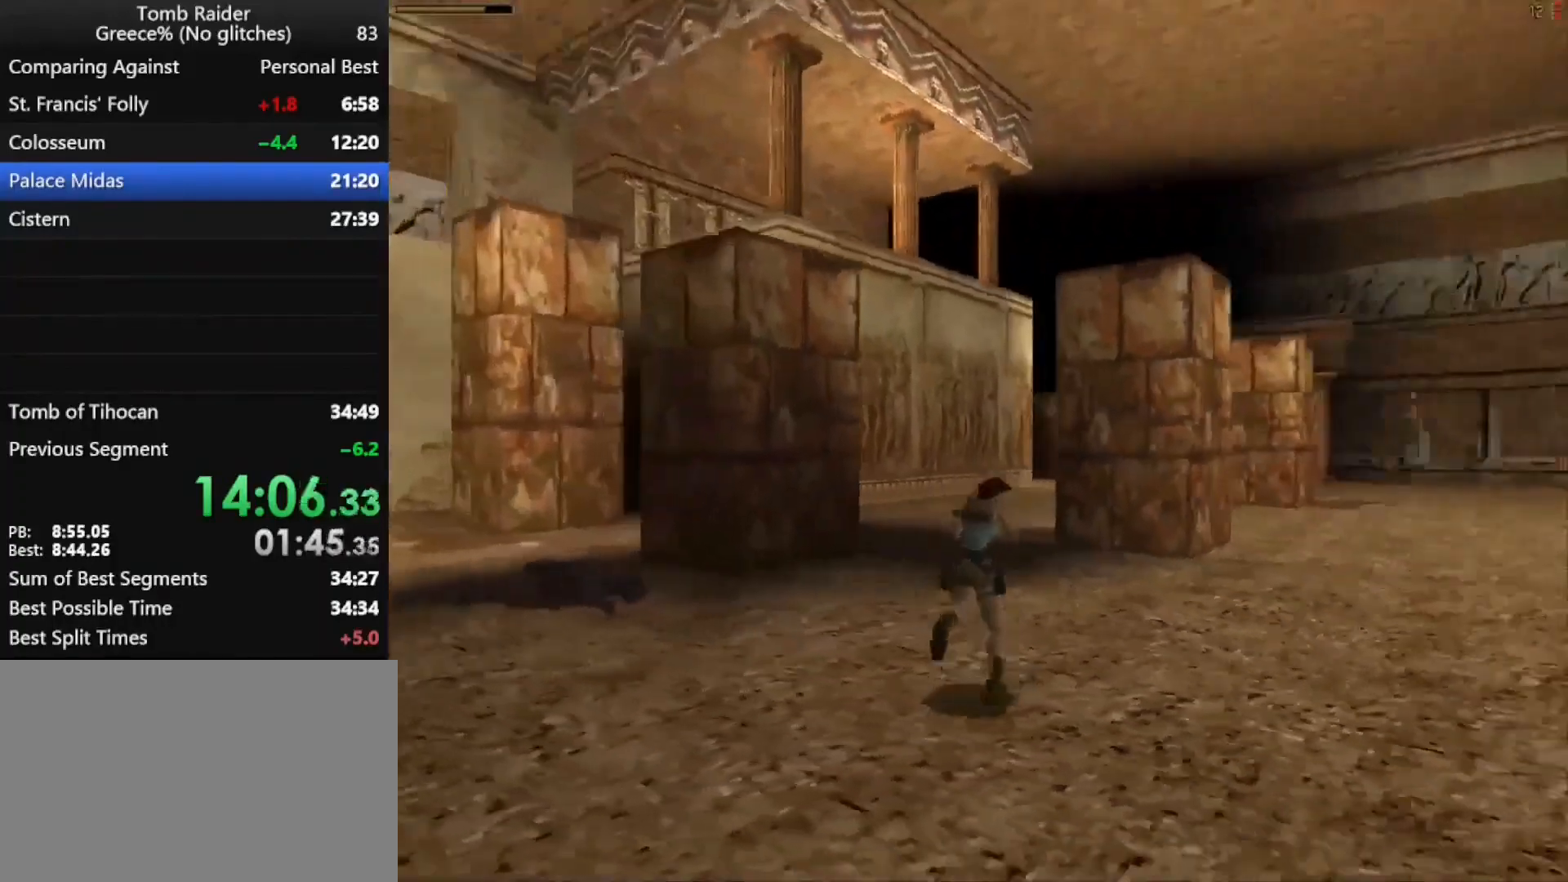
{"keys": ["right", "up"], "events": []}
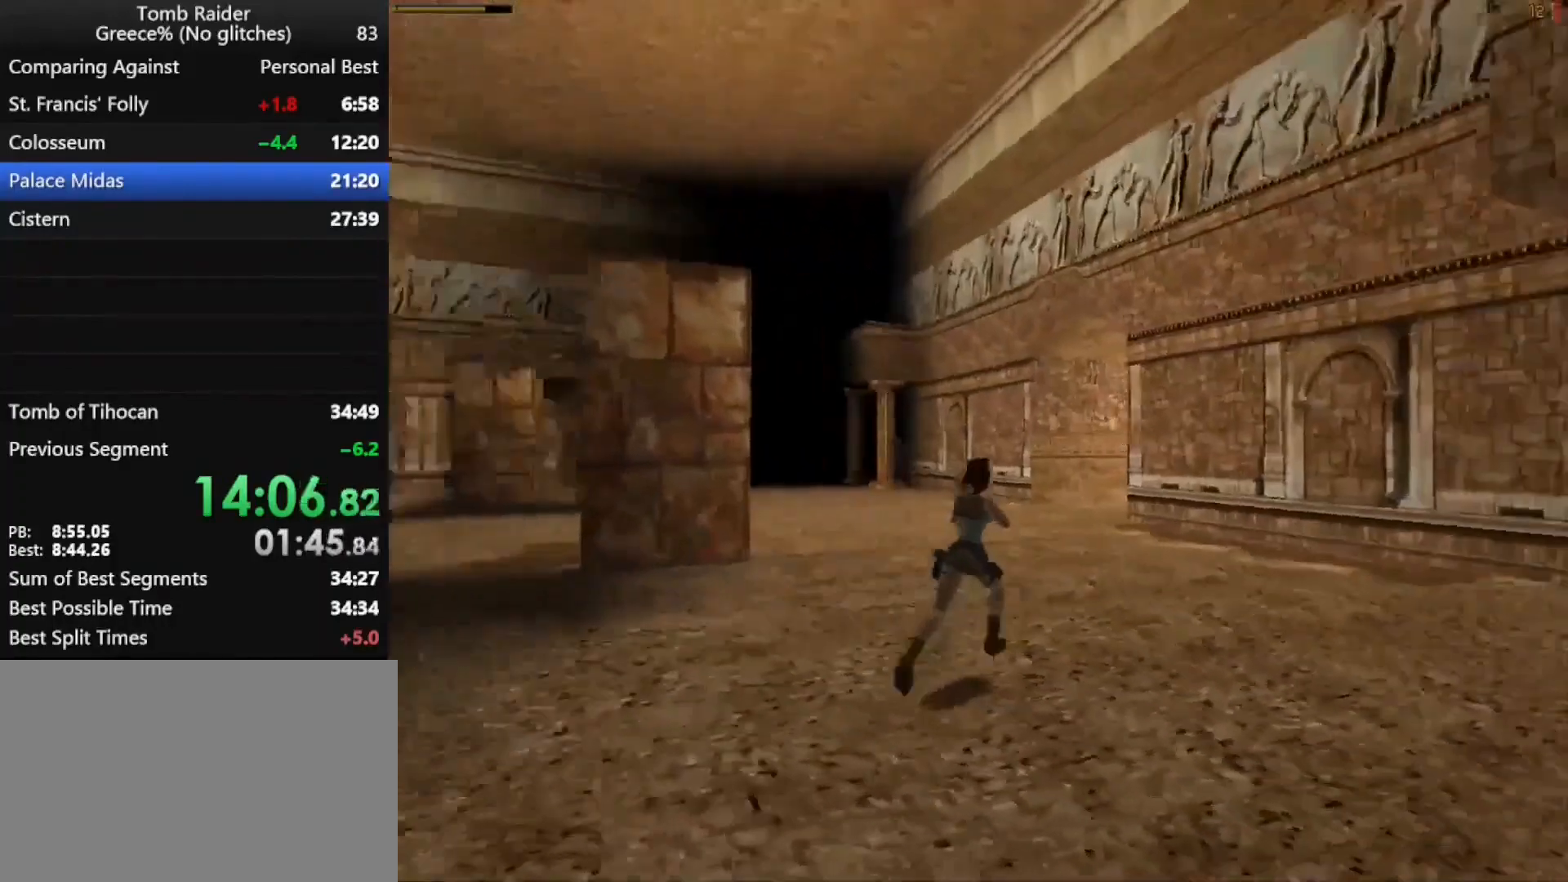
{"keys": ["guns", "jump", "right", "up"], "events": [[100, "jump", "down"], [267, "right", "up"], [433, "guns", "down"], [433, "right", "down"]]}
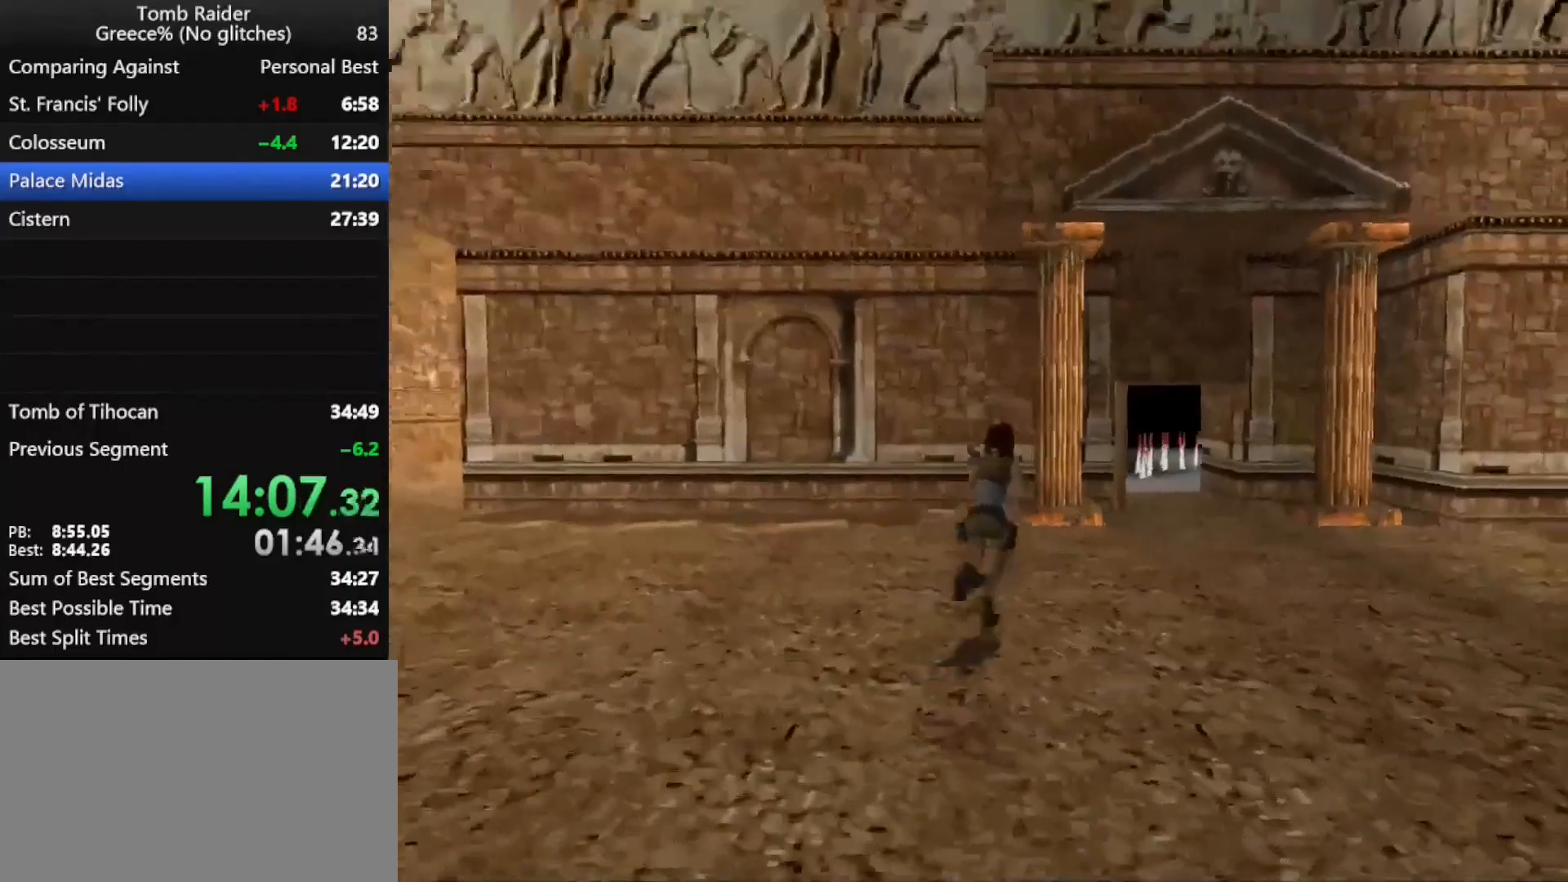
{"keys": ["jump", "right", "up"], "events": [[67, "guns", "up"], [167, "right", "up"], [400, "right", "down"]]}
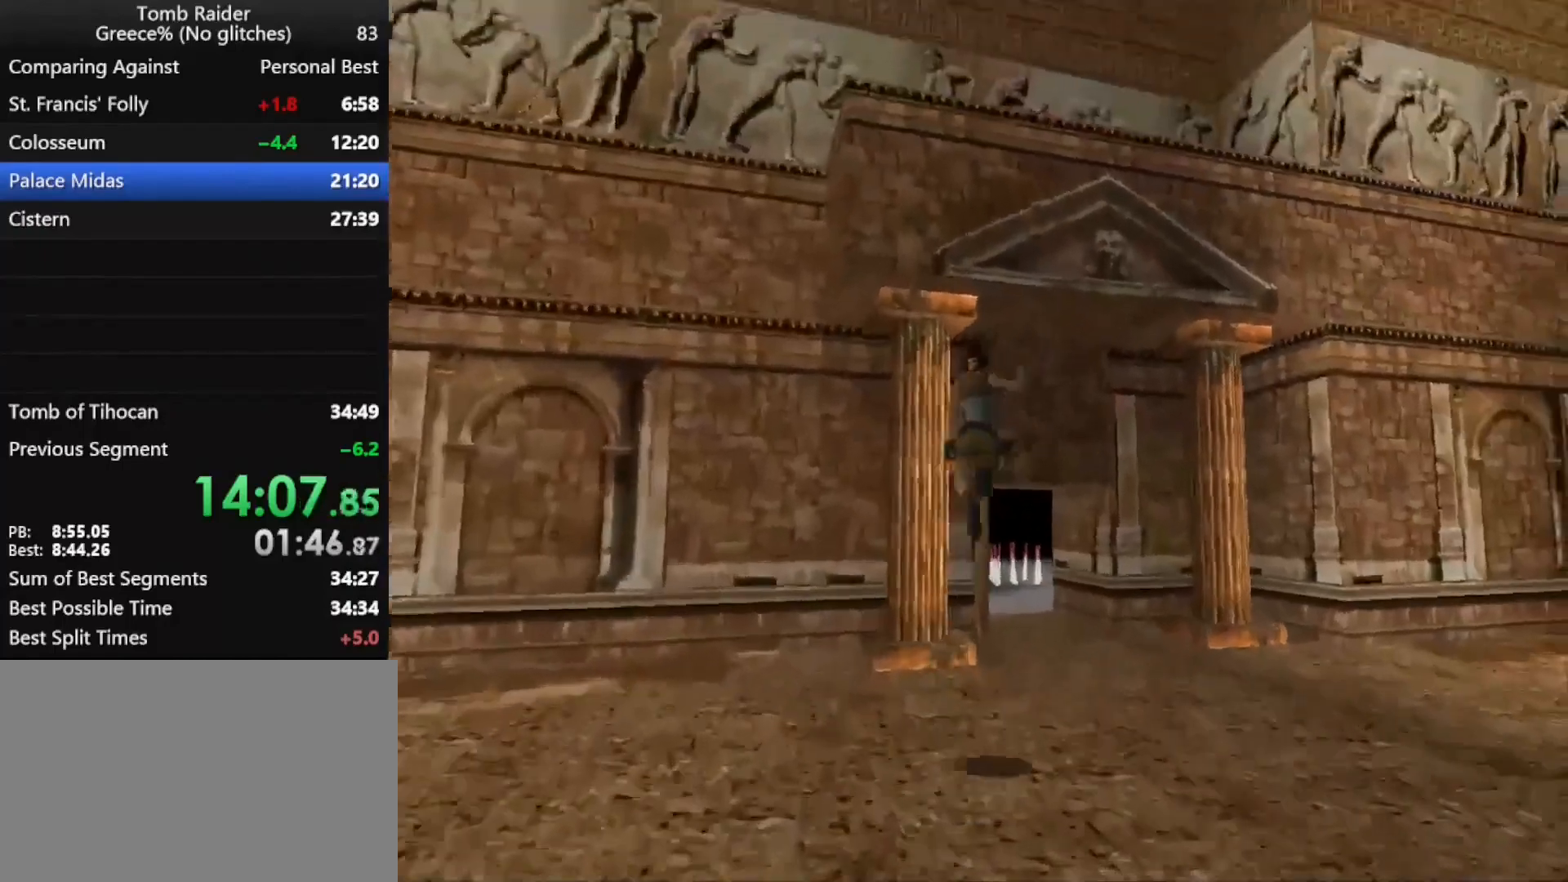
{"keys": ["up"], "events": [[67, "right", "up"], [200, "left", "down"], [433, "left", "up"], [500, "jump", "up"]]}
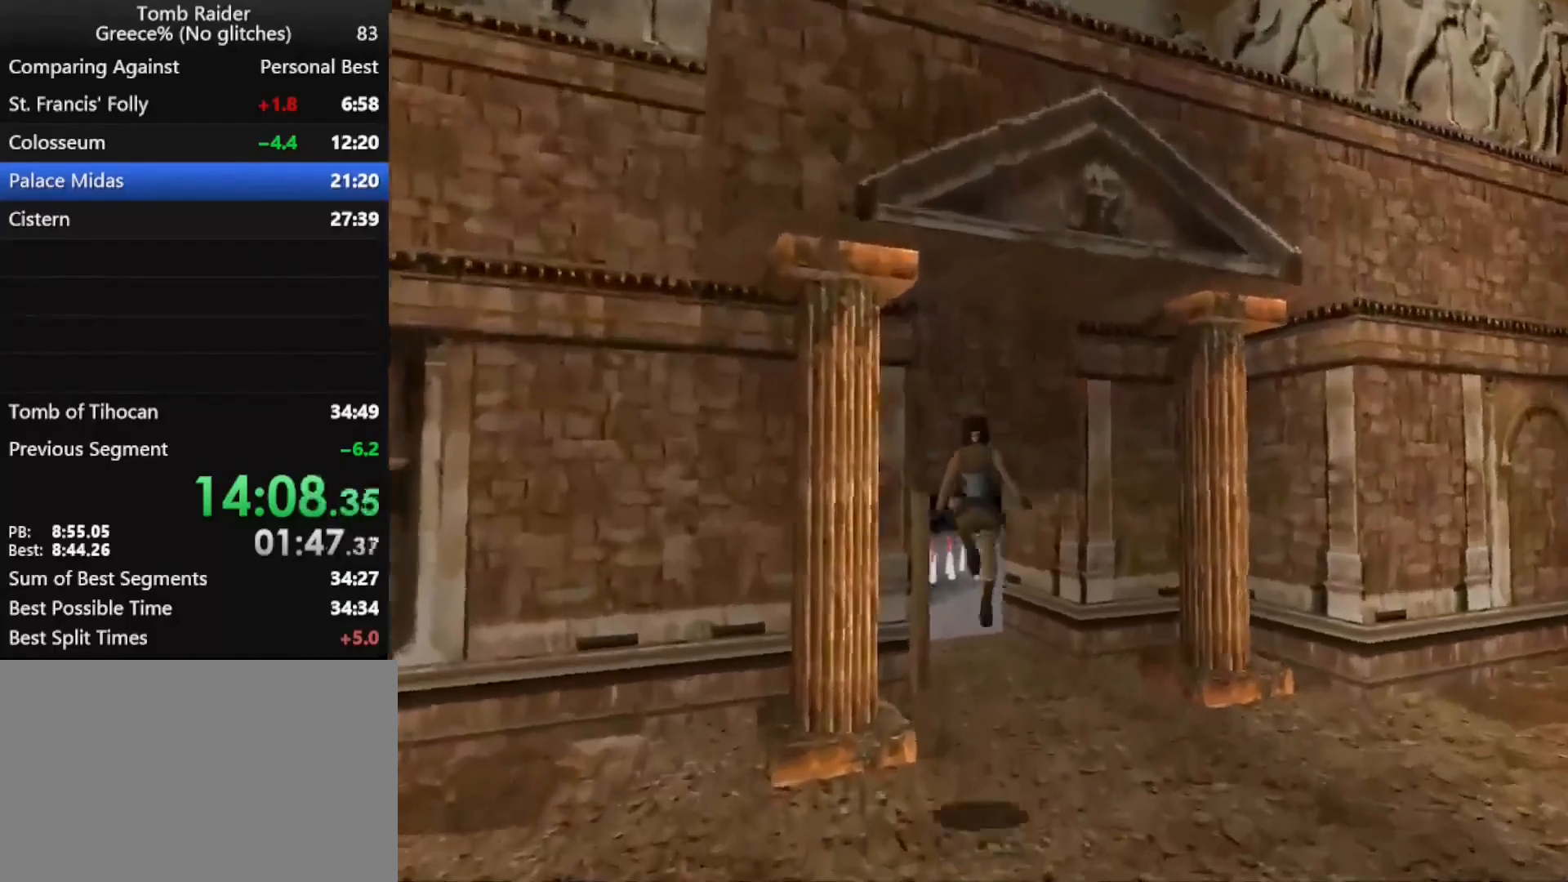
{"keys": ["jump", "up"], "events": [[467, "jump", "down"]]}
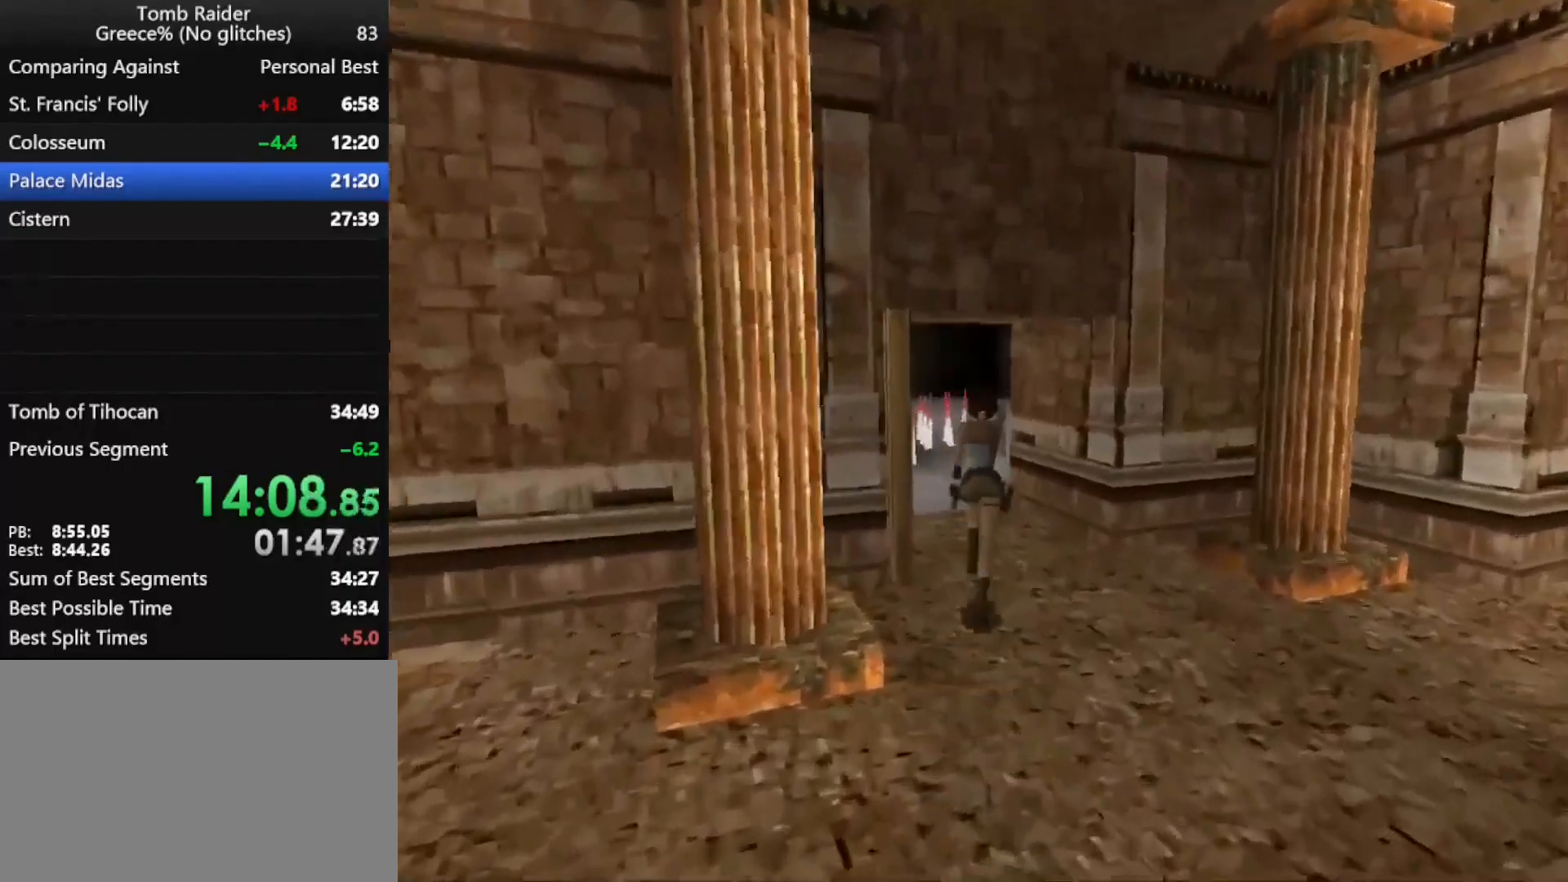
{"keys": ["jump", "right", "up"], "events": [[433, "right", "down"]]}
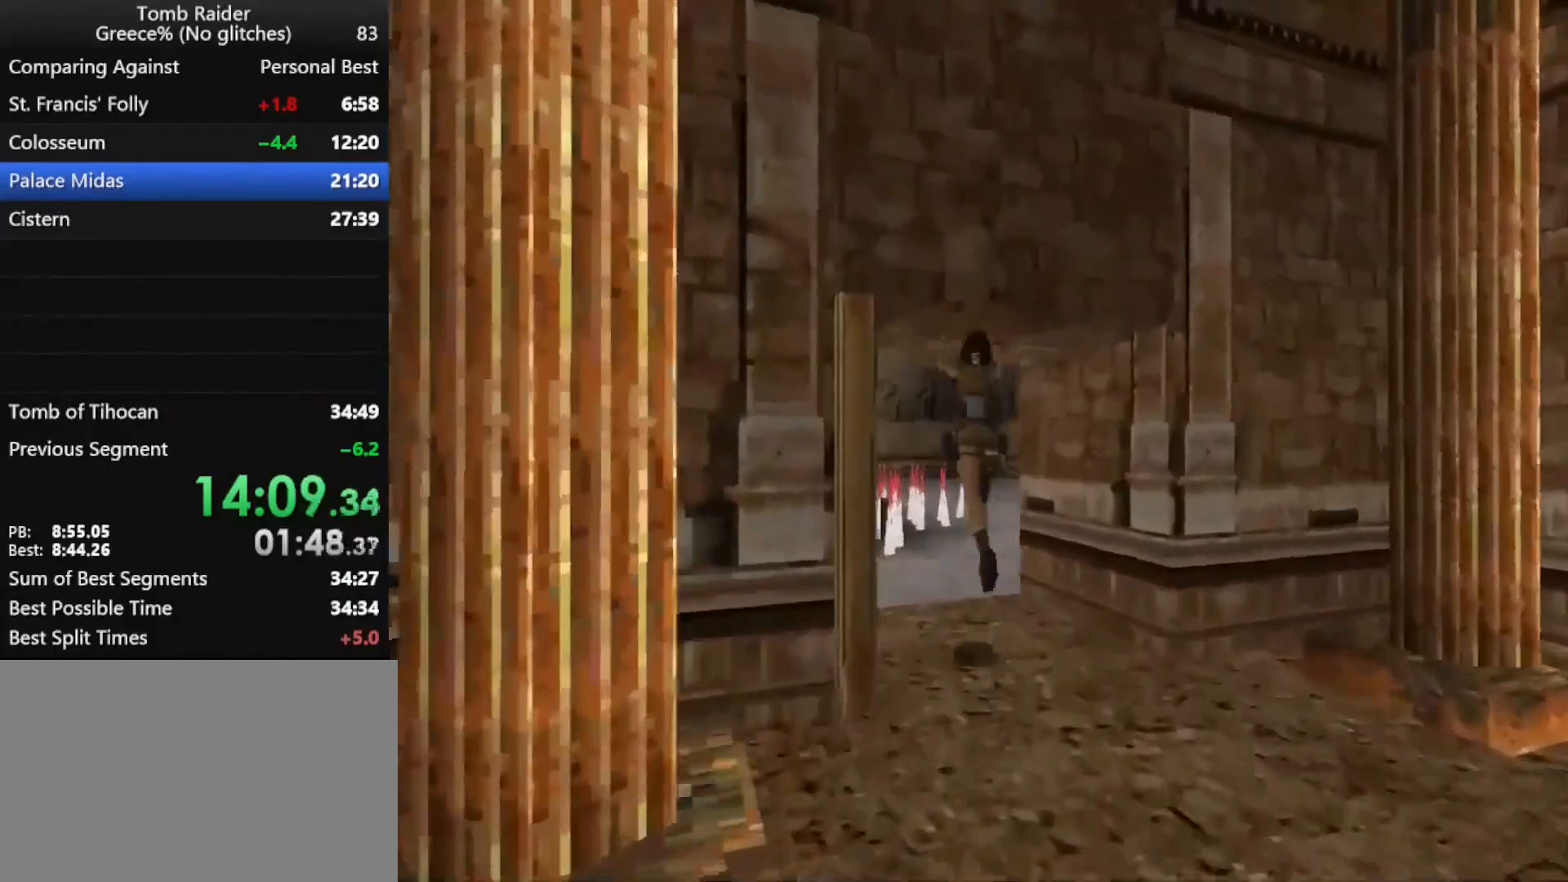
{"keys": ["jump", "right", "up"], "events": [[67, "right", "up"], [500, "right", "down"]]}
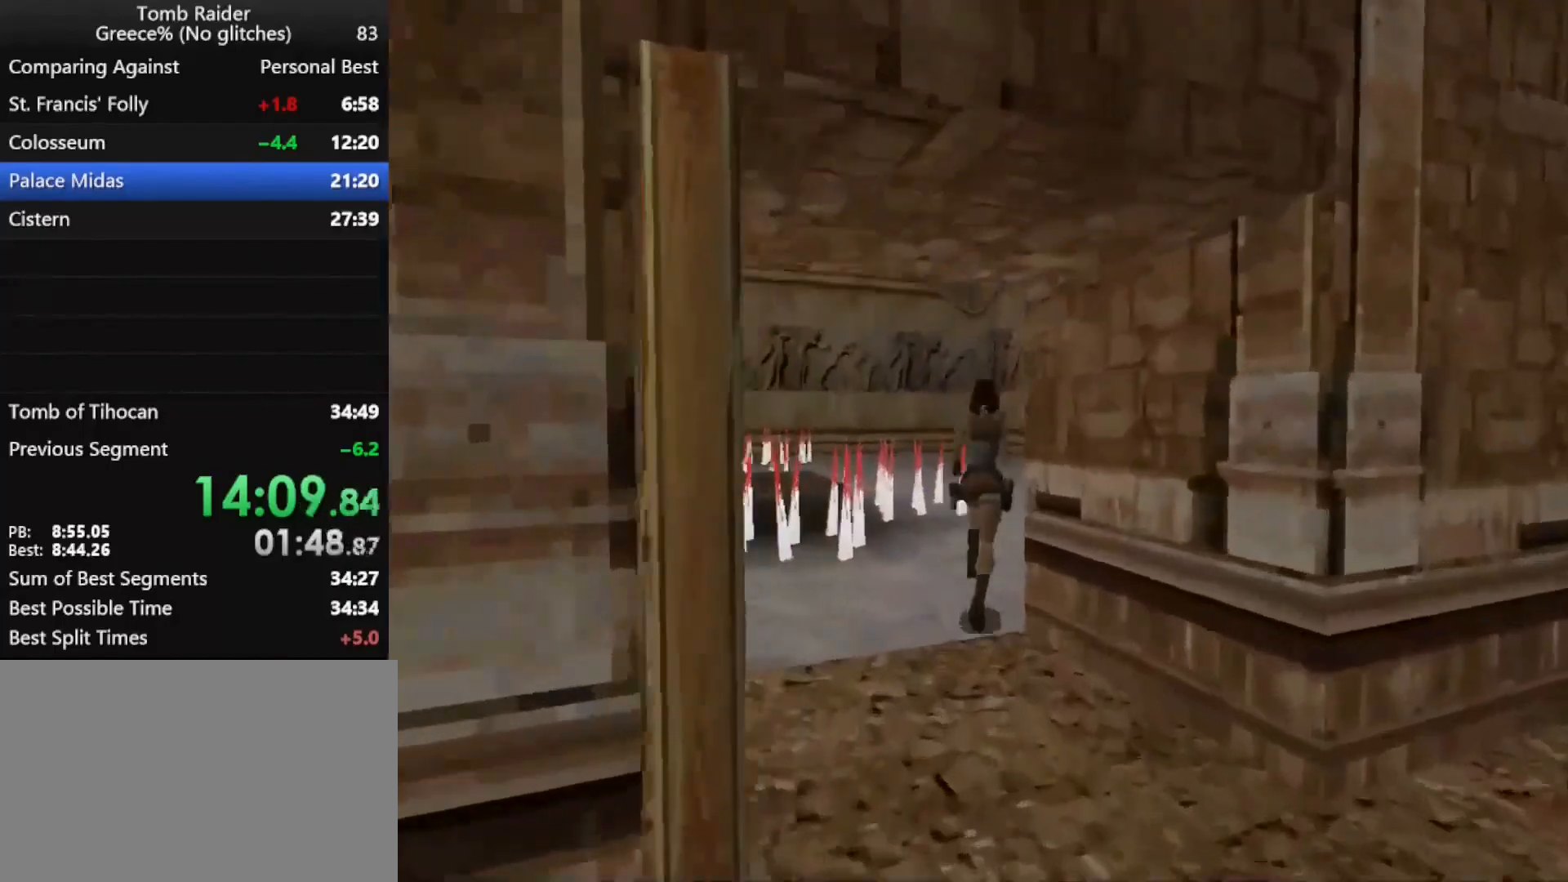
{"keys": ["jump", "right", "up"], "events": [[133, "right", "up"], [367, "right", "down"]]}
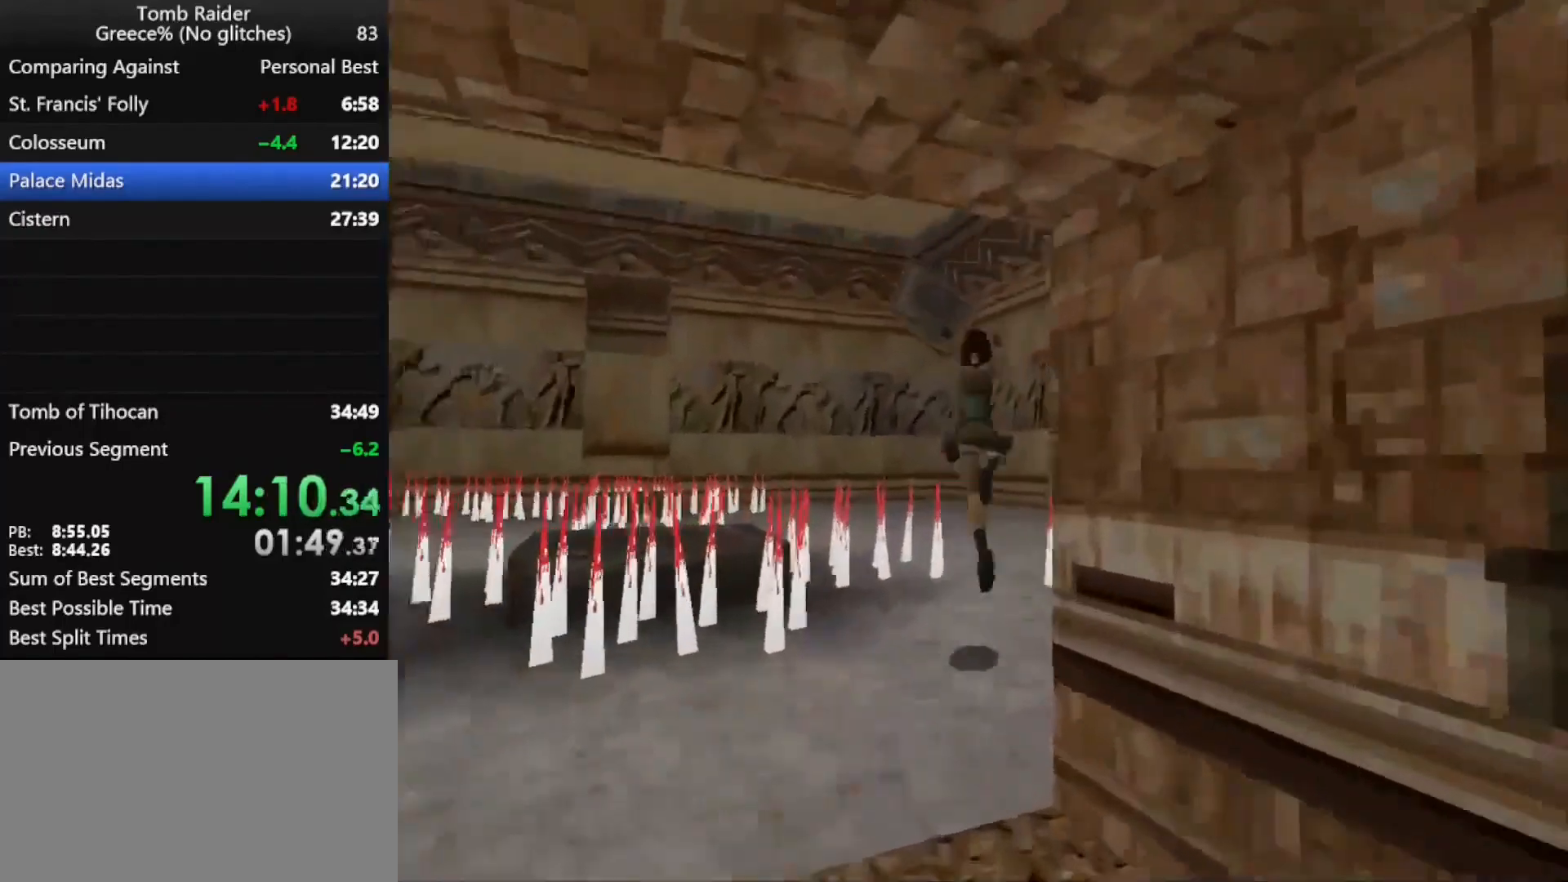
{"keys": ["jump", "up"], "events": [[100, "right", "up"], [233, "right", "down"], [433, "right", "up"]]}
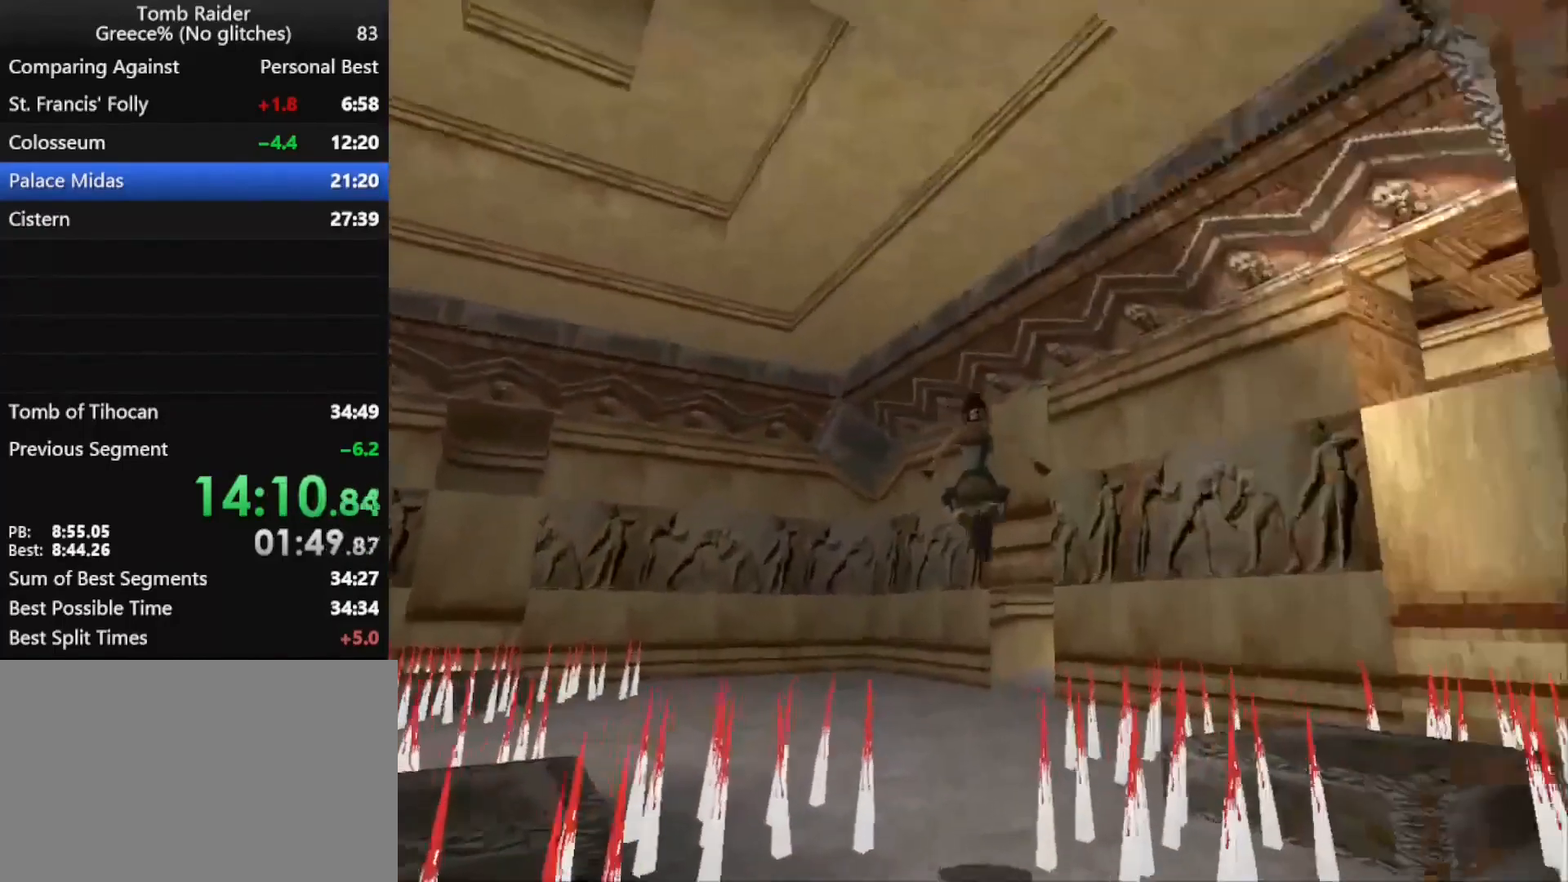
{"keys": ["jump", "up"], "events": [[200, "right", "down"], [333, "right", "up"]]}
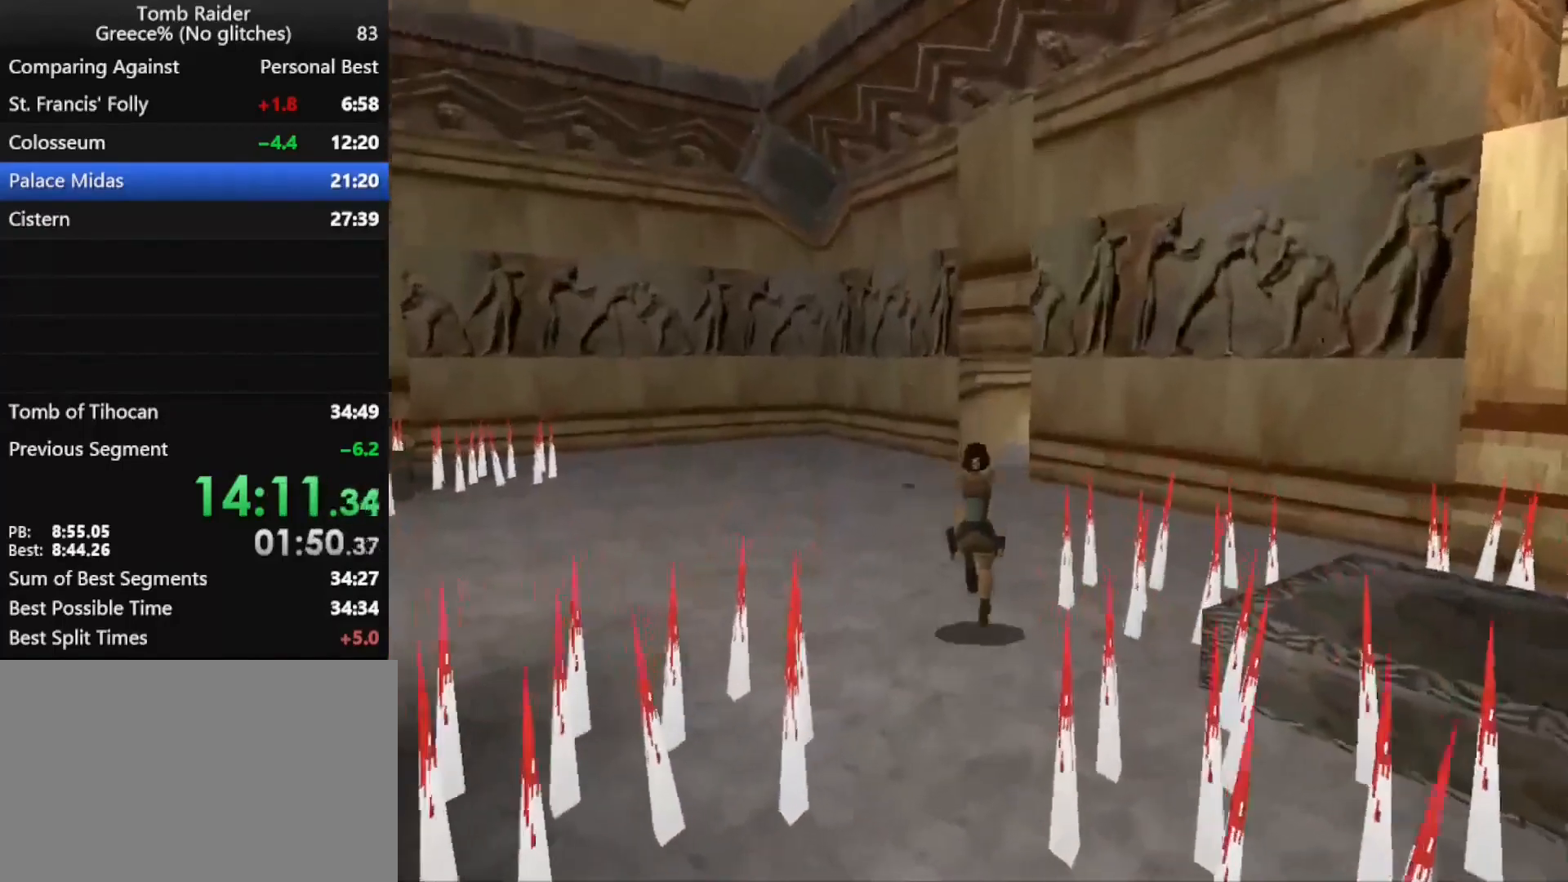
{"keys": ["jump", "up"], "events": [[133, "right", "down"], [233, "right", "up"]]}
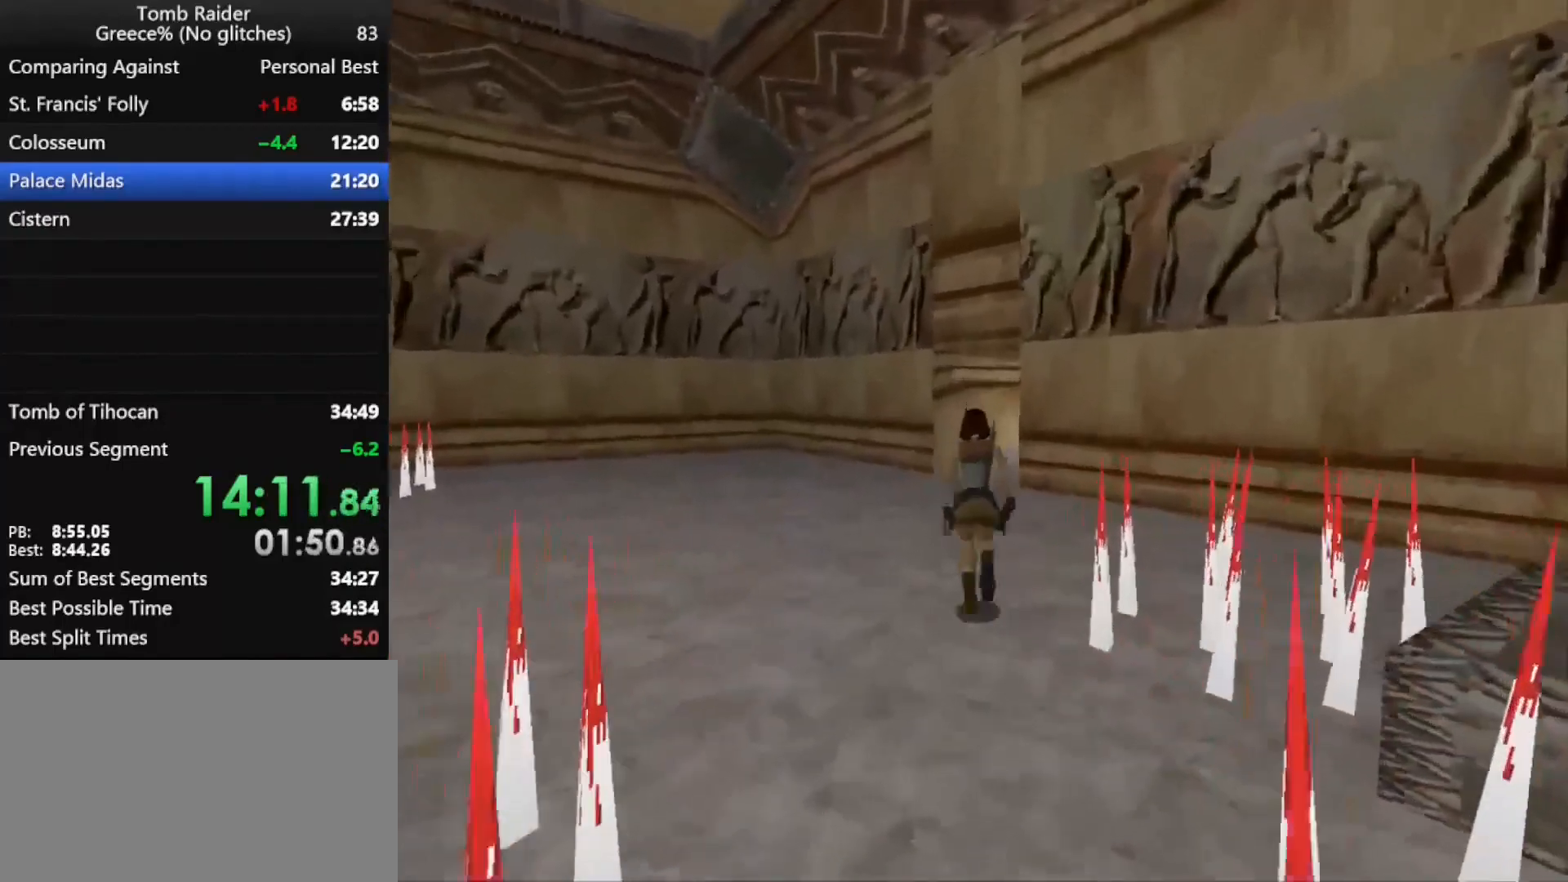
{"keys": ["up"], "events": [[100, "jump", "up"], [100, "right", "down"], [200, "right", "up"]]}
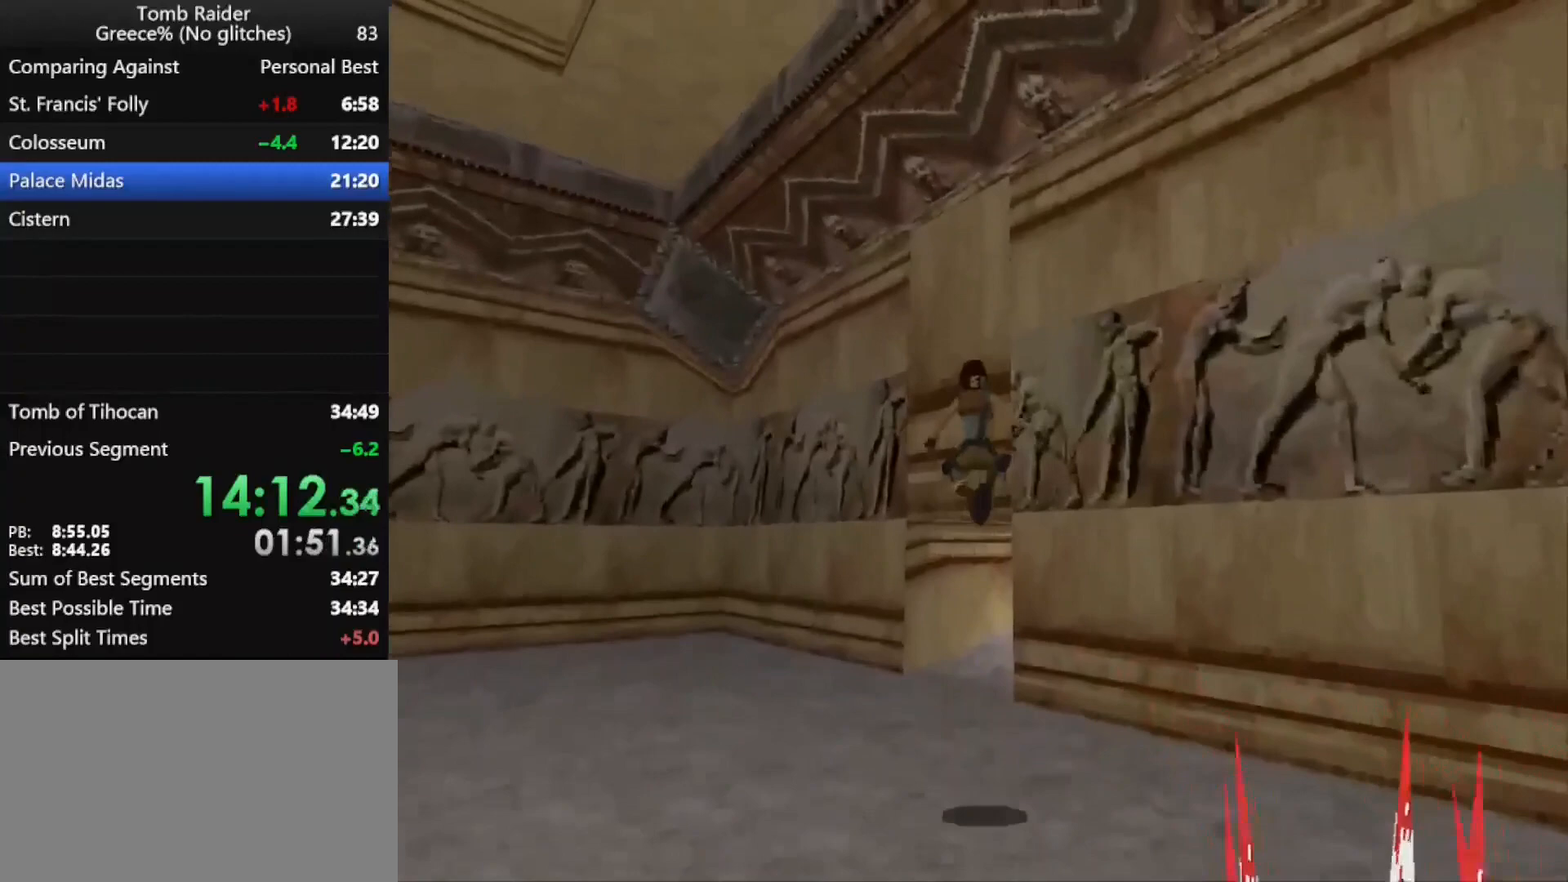
{"keys": ["right", "up"], "events": [[300, "right", "down"]]}
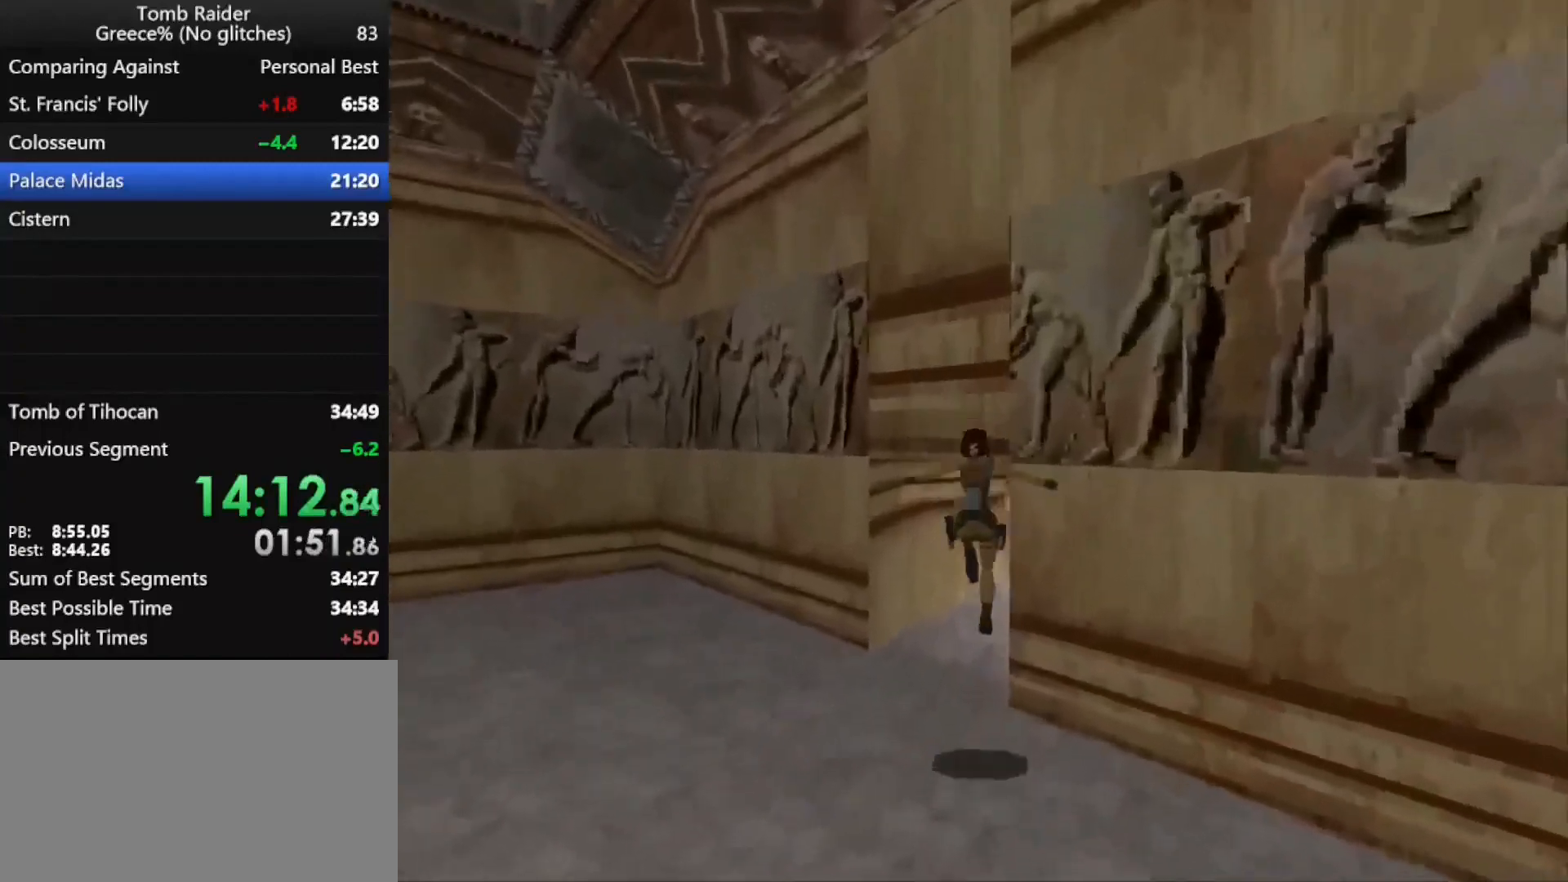
{"keys": ["up"], "events": [[500, "right", "up"]]}
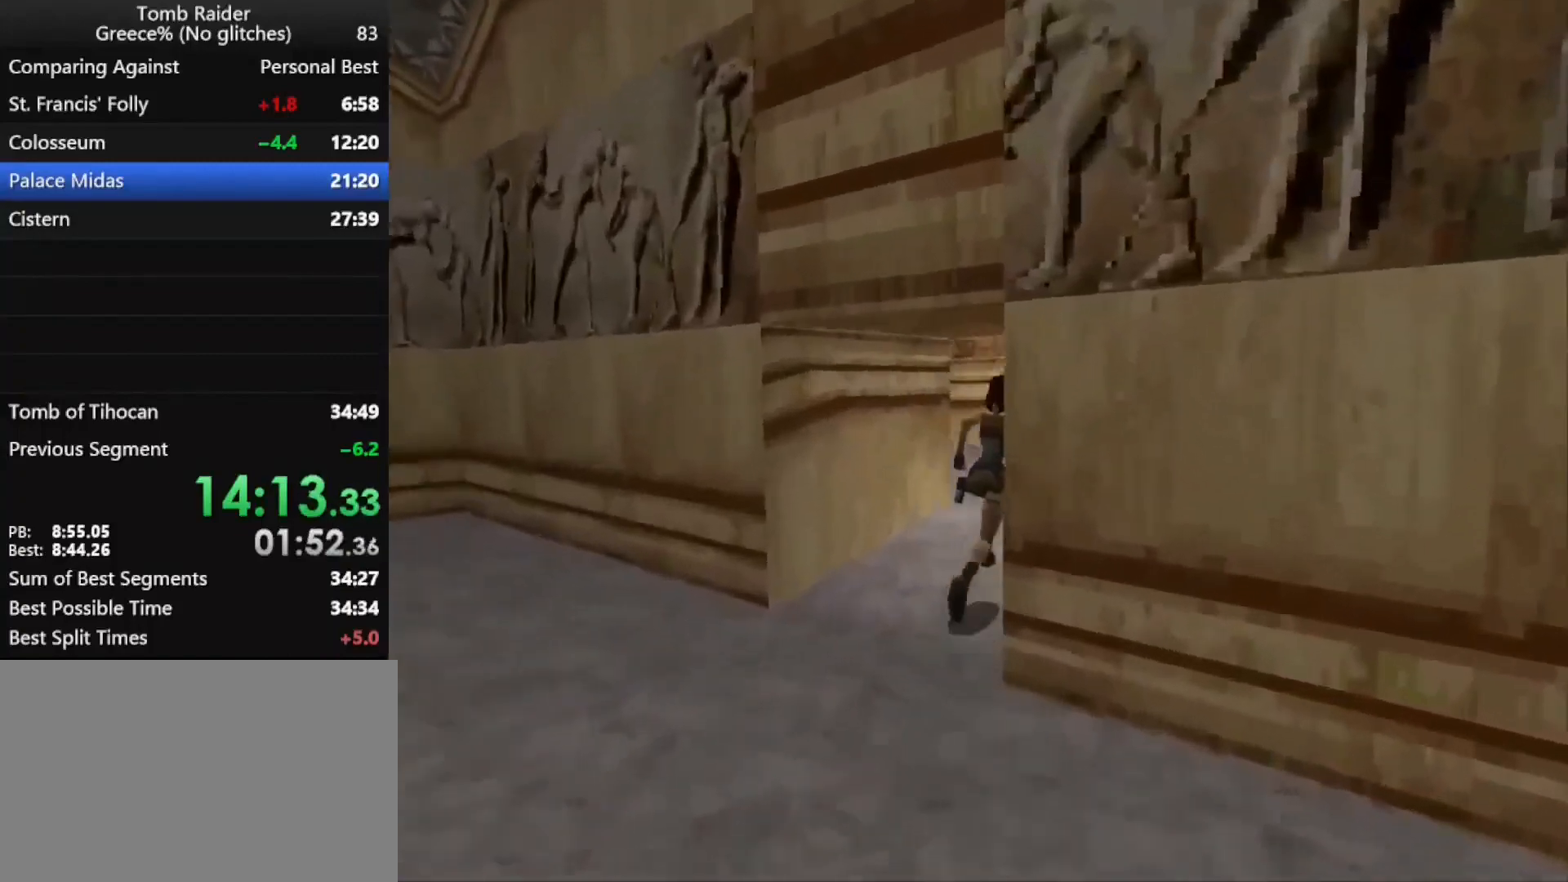
{"keys": ["jump", "left", "up"], "events": [[100, "left", "down"], [333, "jump", "down"], [467, "left", "up"], [500, "left", "down"]]}
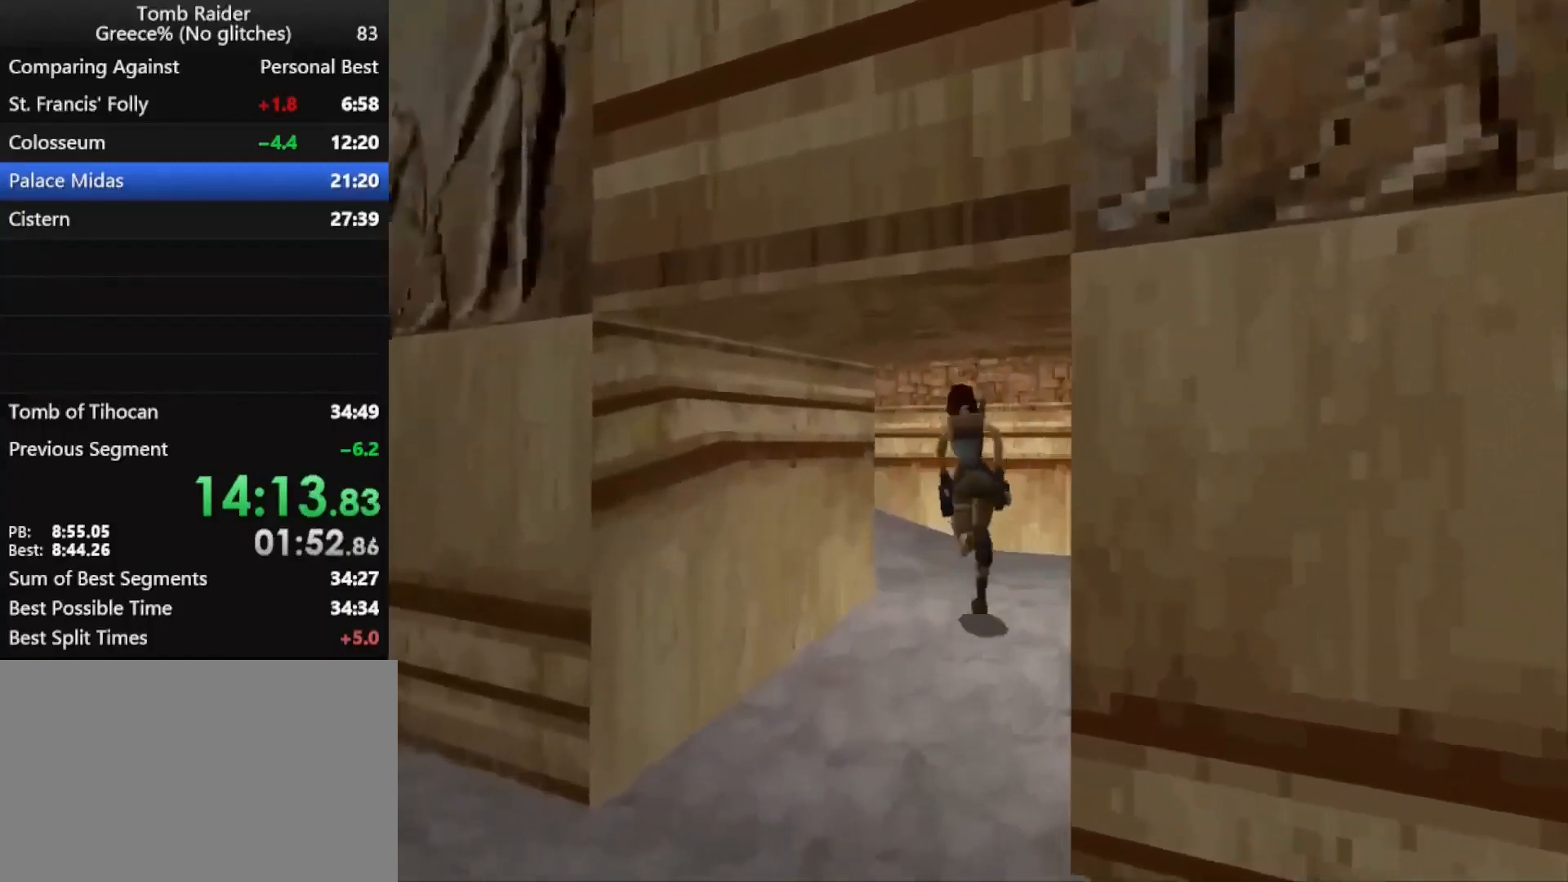
{"keys": ["up"], "events": [[233, "jump", "up"], [467, "left", "up"]]}
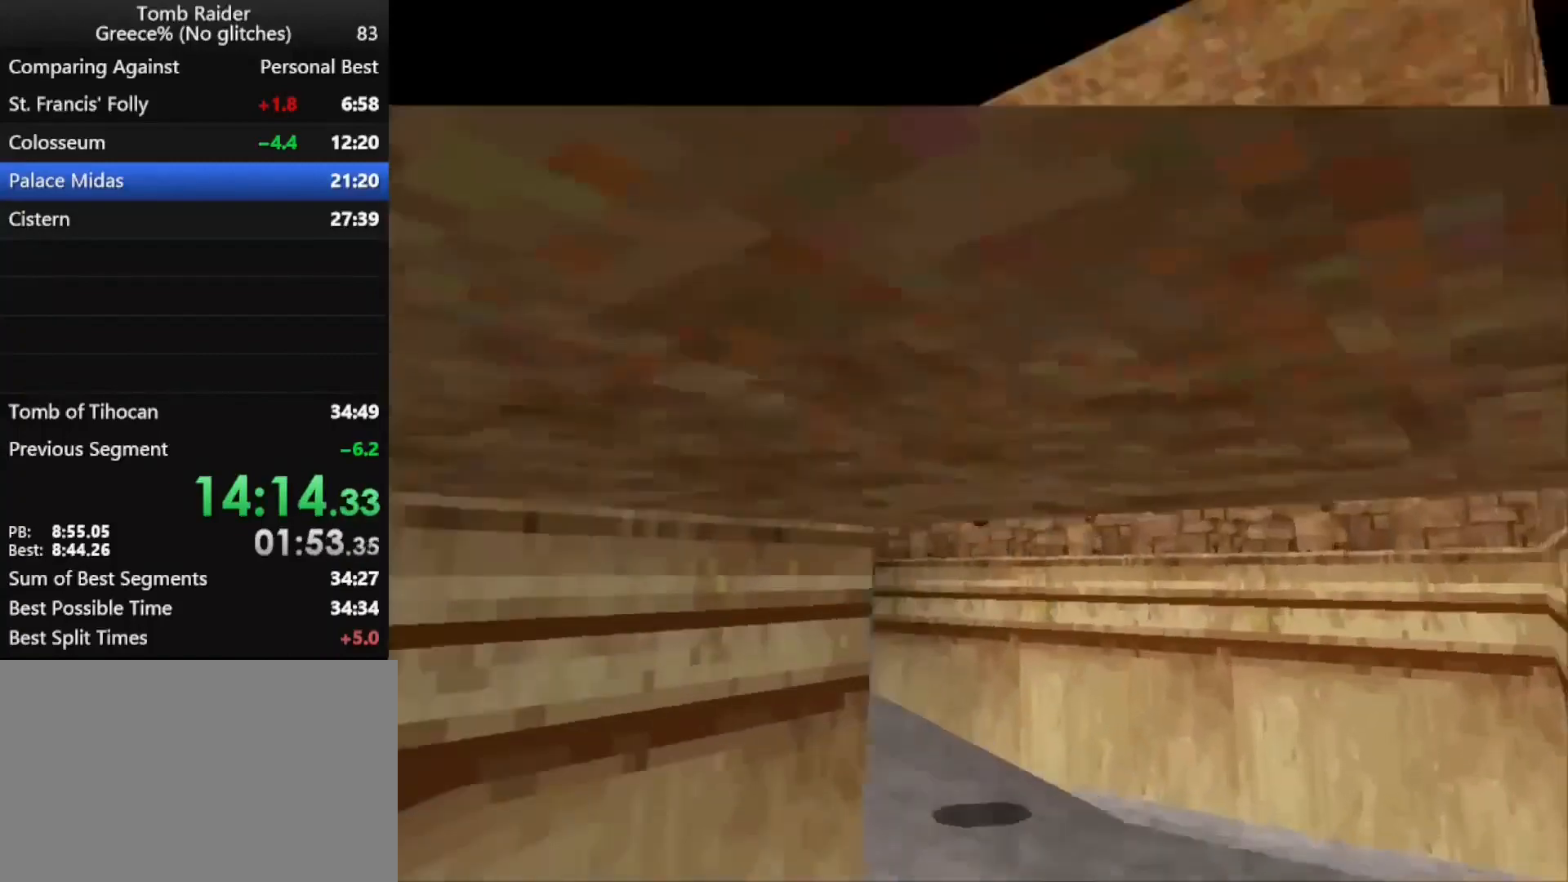
{"keys": ["left", "up"], "events": [[100, "left", "down"]]}
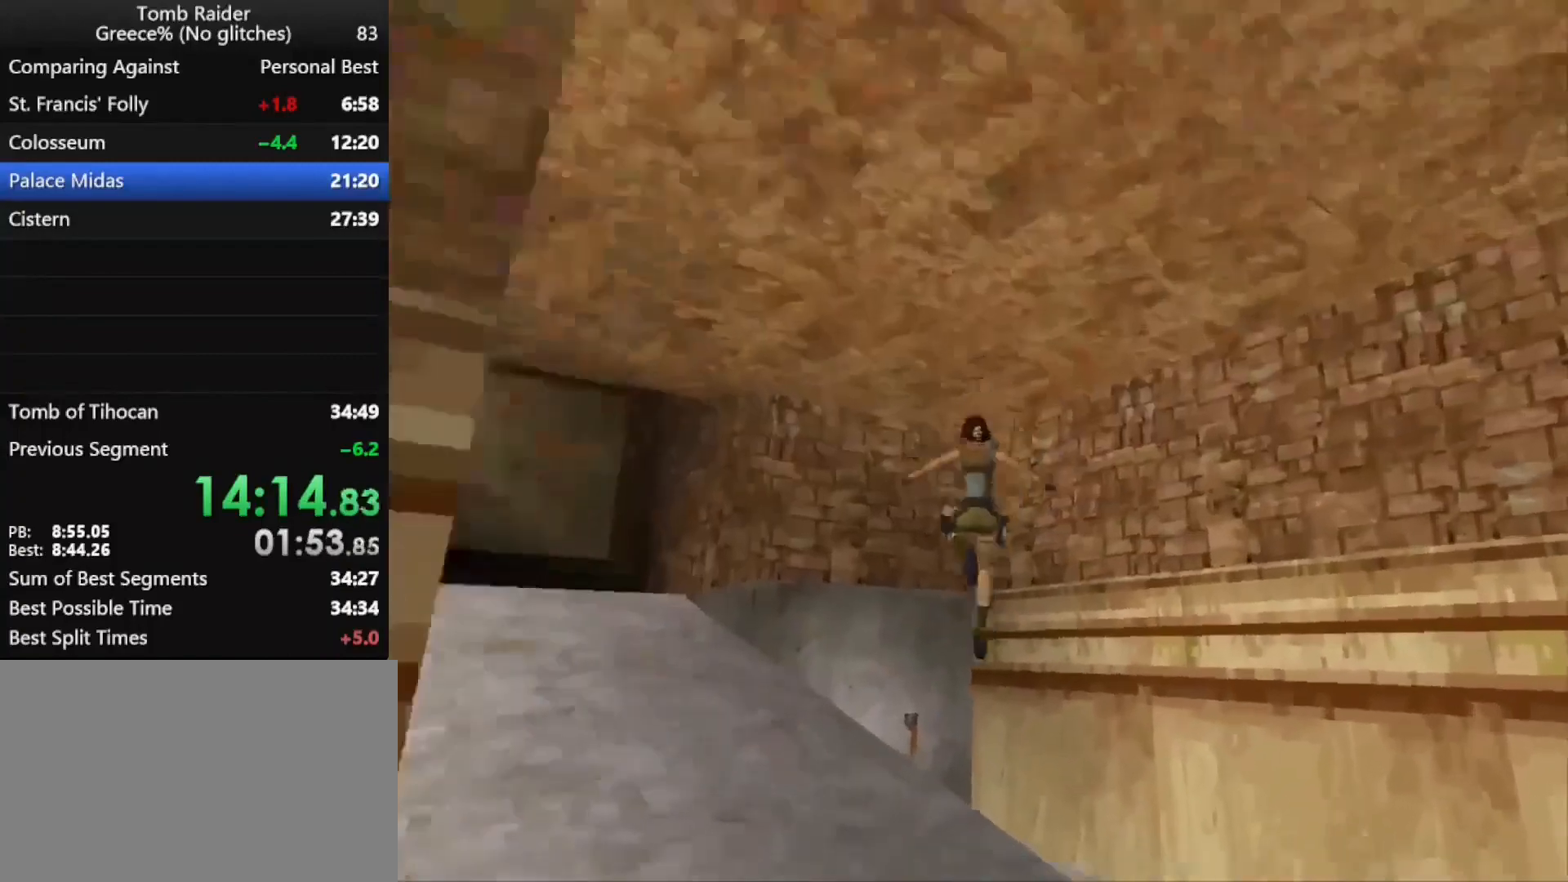
{"keys": ["action"], "events": [[400, "left", "up"], [400, "up", "up"], [500, "action", "down"]]}
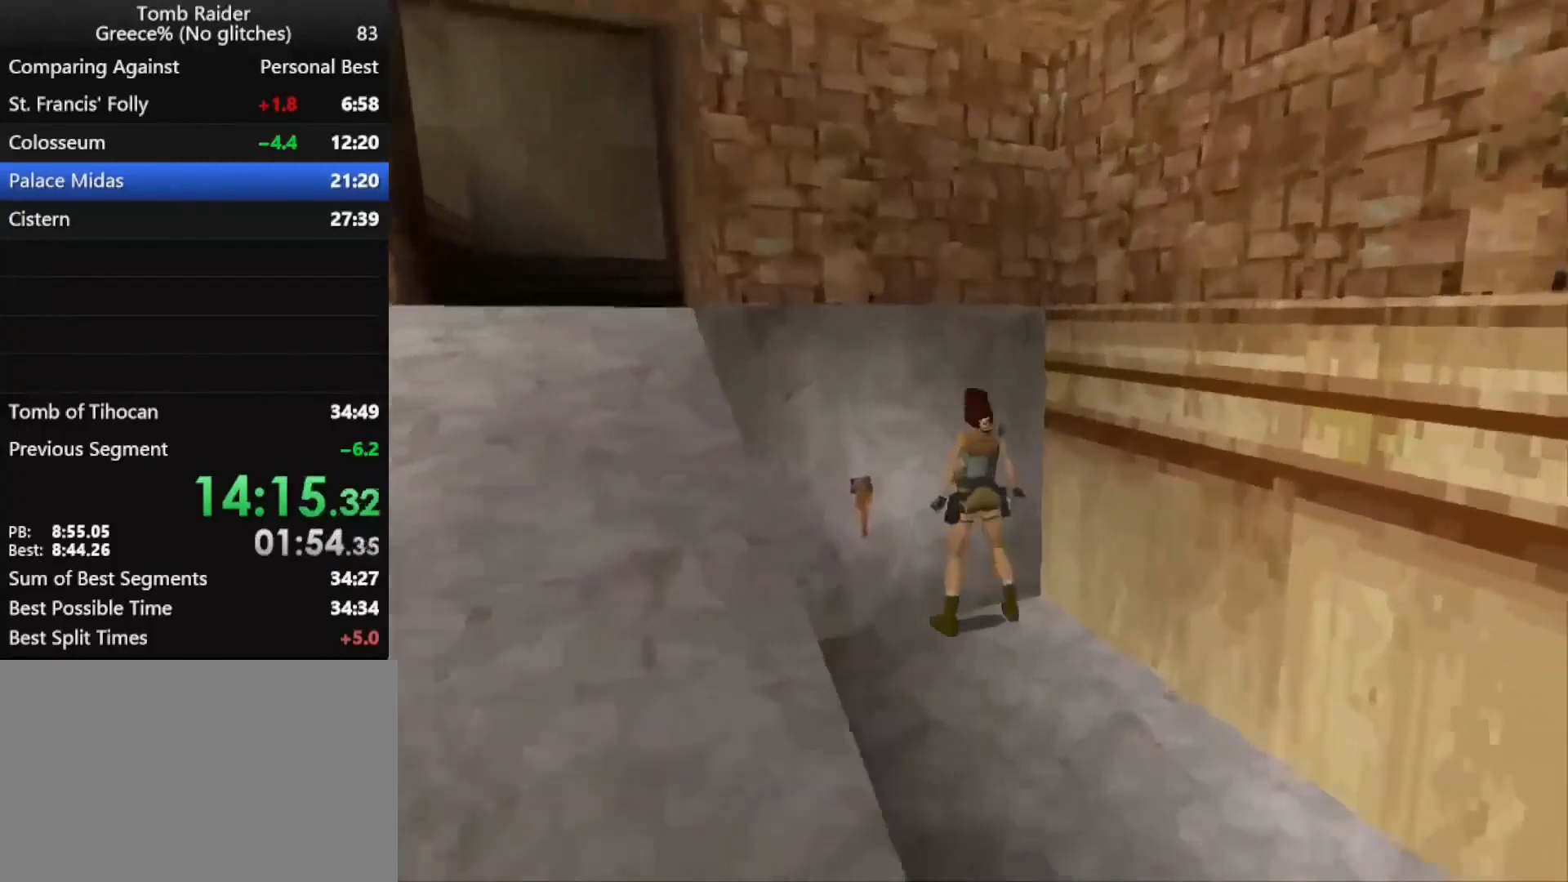
{"keys": ["action", "down"], "events": [[267, "down", "down"]]}
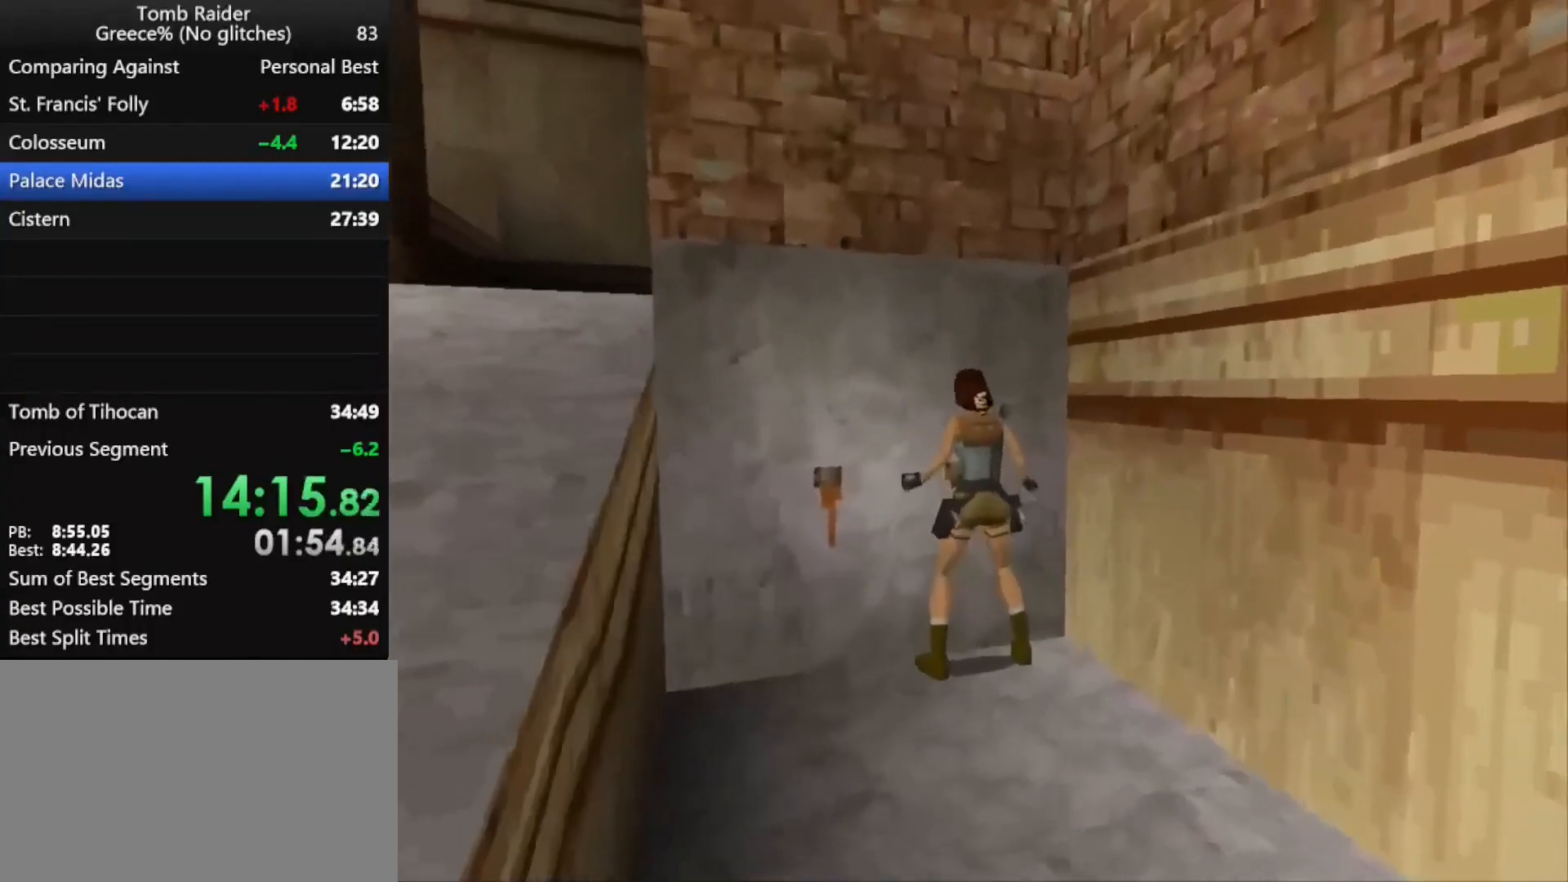
{"keys": [], "events": [[433, "down", "up"], [467, "action", "up"]]}